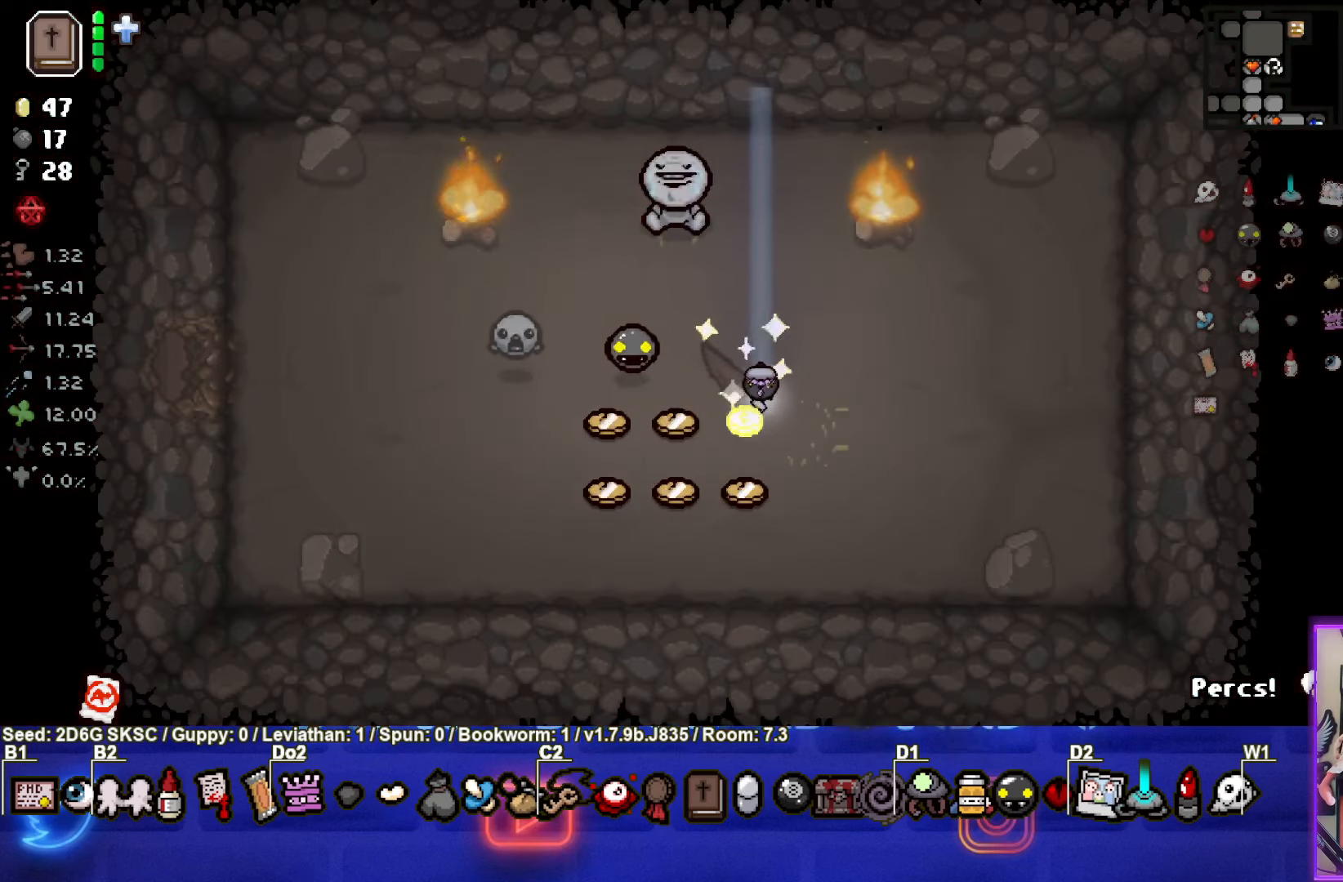
Gameplay with a controller (PlayStation layout); each line is a JSON object with the inputs held at the frame after it. "events" lists button and stick changes between this image and that frame as [ms after this image, input, new state], when the widget could be followed in between.
{"buttons": [], "left_stick": "up", "right_stick": "center", "events": [[200, "left_stick", "left"], [383, "left_stick", "up-left"], [483, "left_stick", "up"]]}
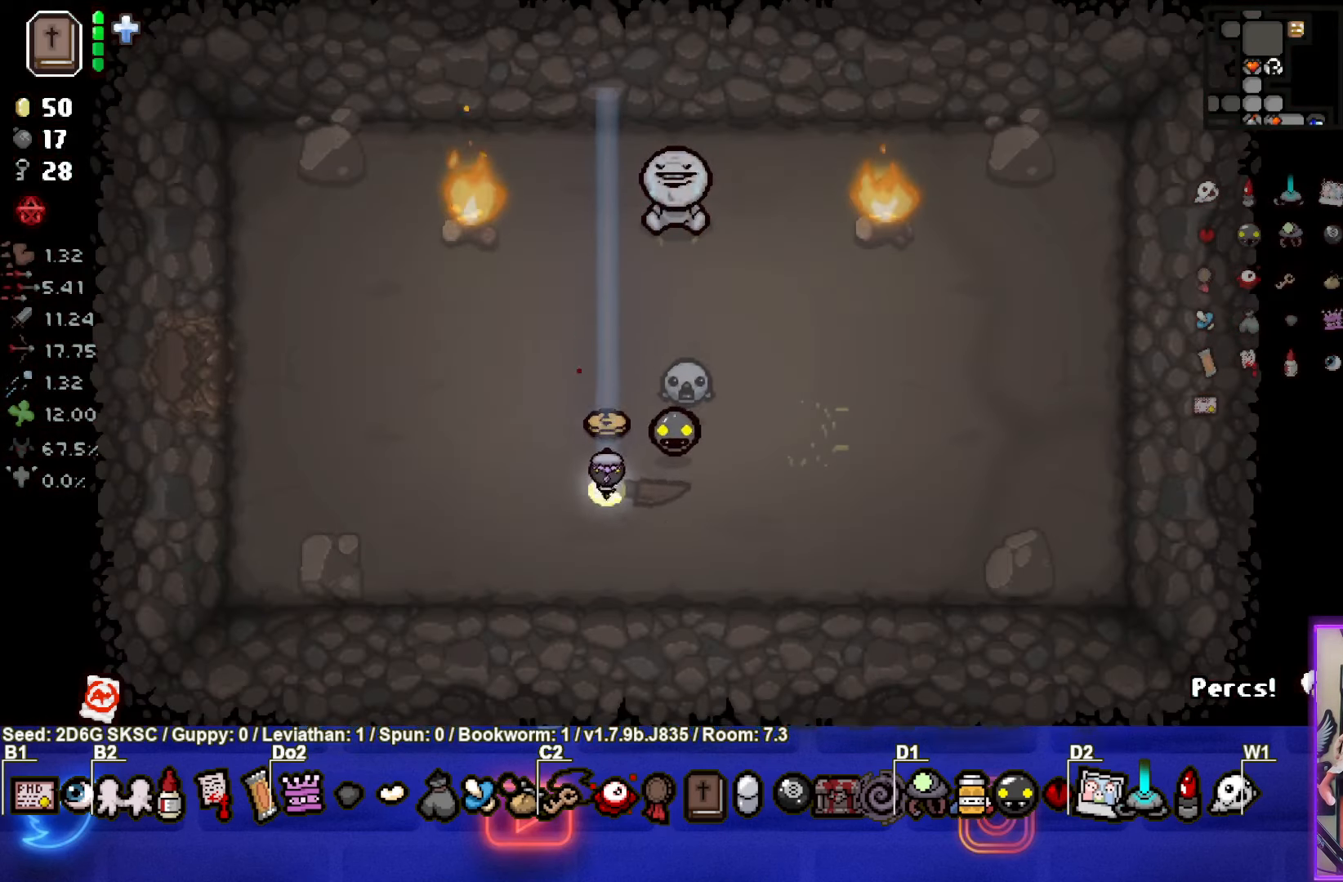
{"buttons": [], "left_stick": "up-left", "right_stick": "center", "events": [[133, "left_stick", "right"], [350, "left_stick", "up-left"]]}
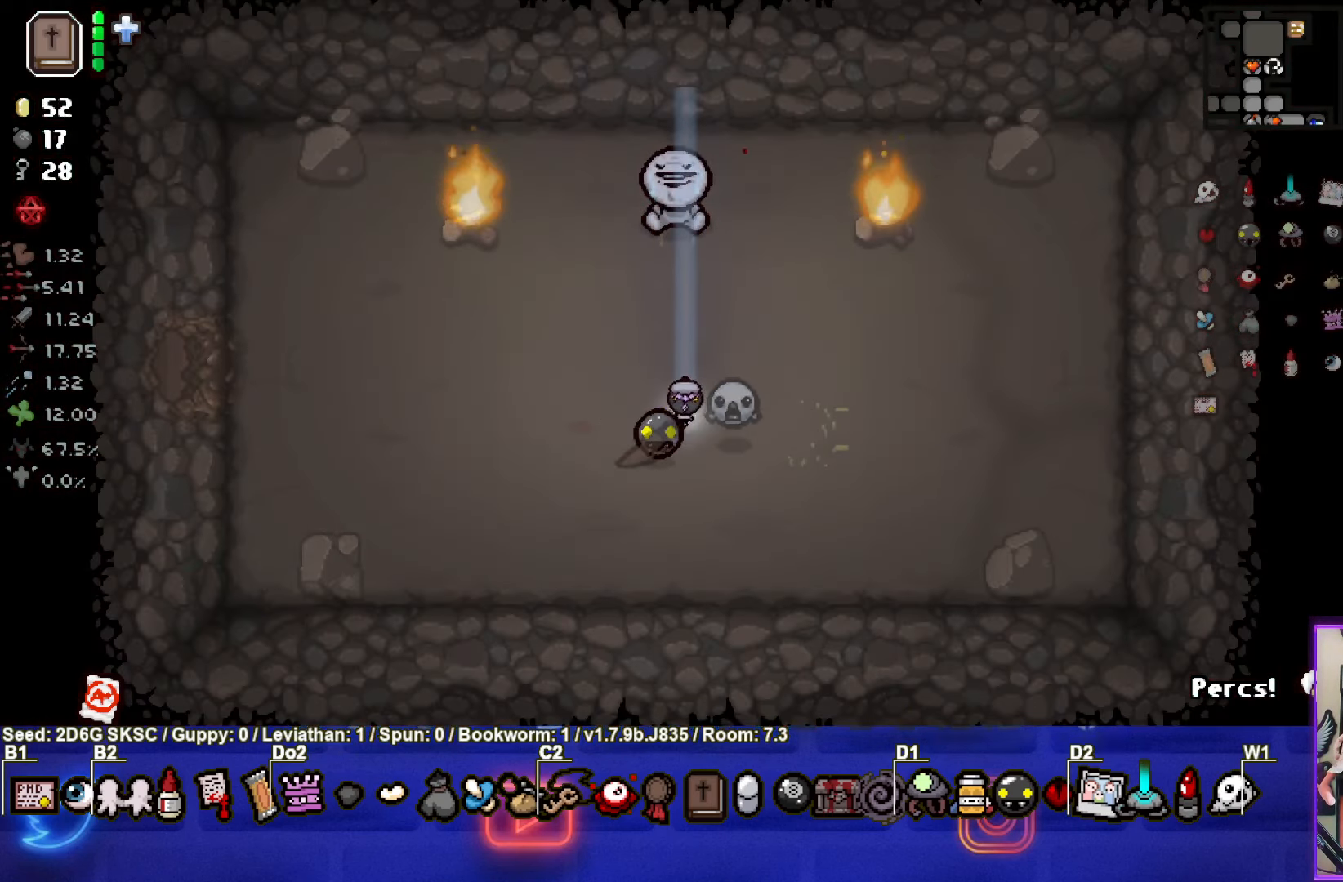
{"buttons": [], "left_stick": "up", "right_stick": "center", "events": [[167, "left_stick", "up"]]}
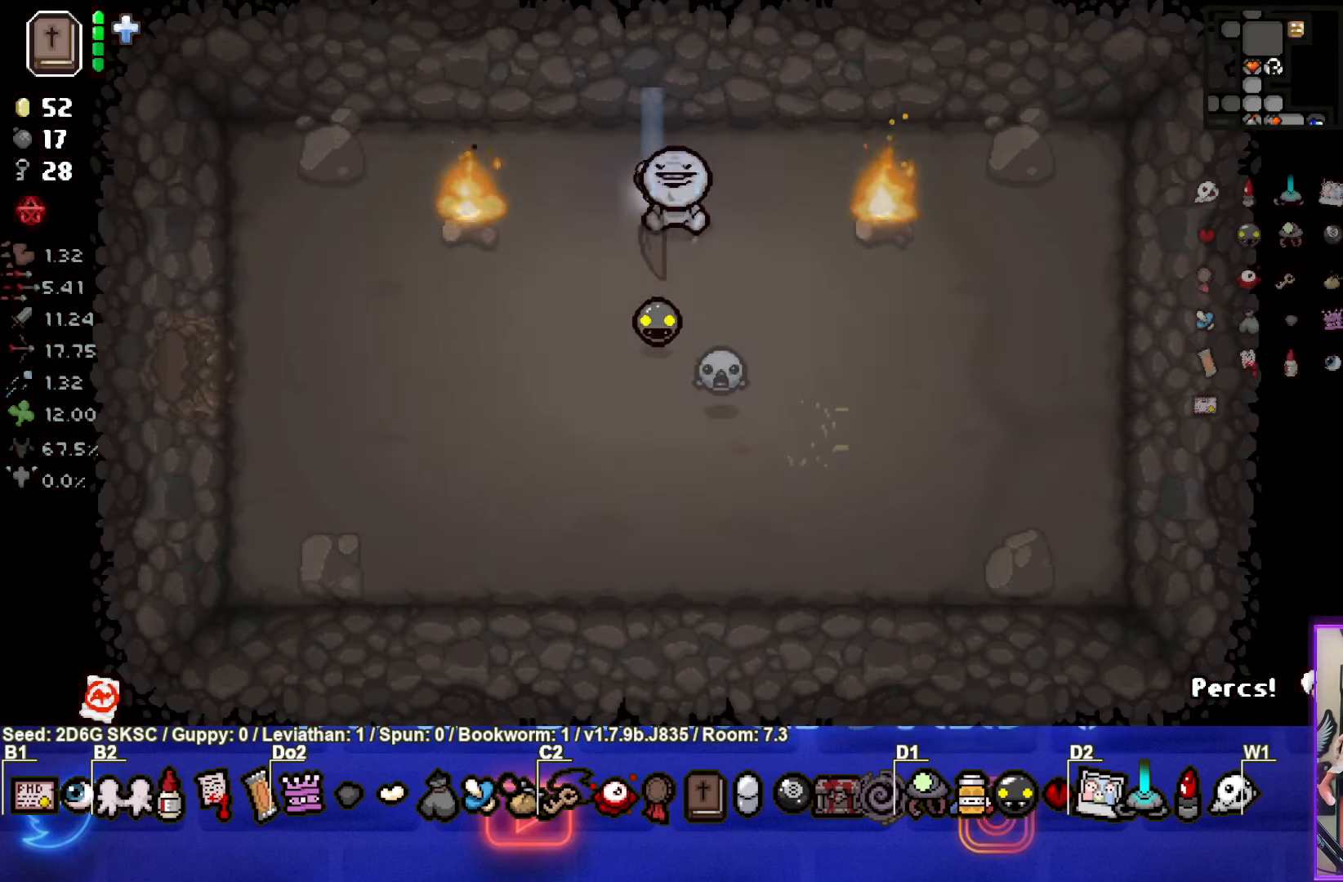
{"buttons": [], "left_stick": "down", "right_stick": "center", "events": [[83, "left_stick", "center"], [167, "left_stick", "down"], [184, "L1", "down"], [267, "L1", "up"]]}
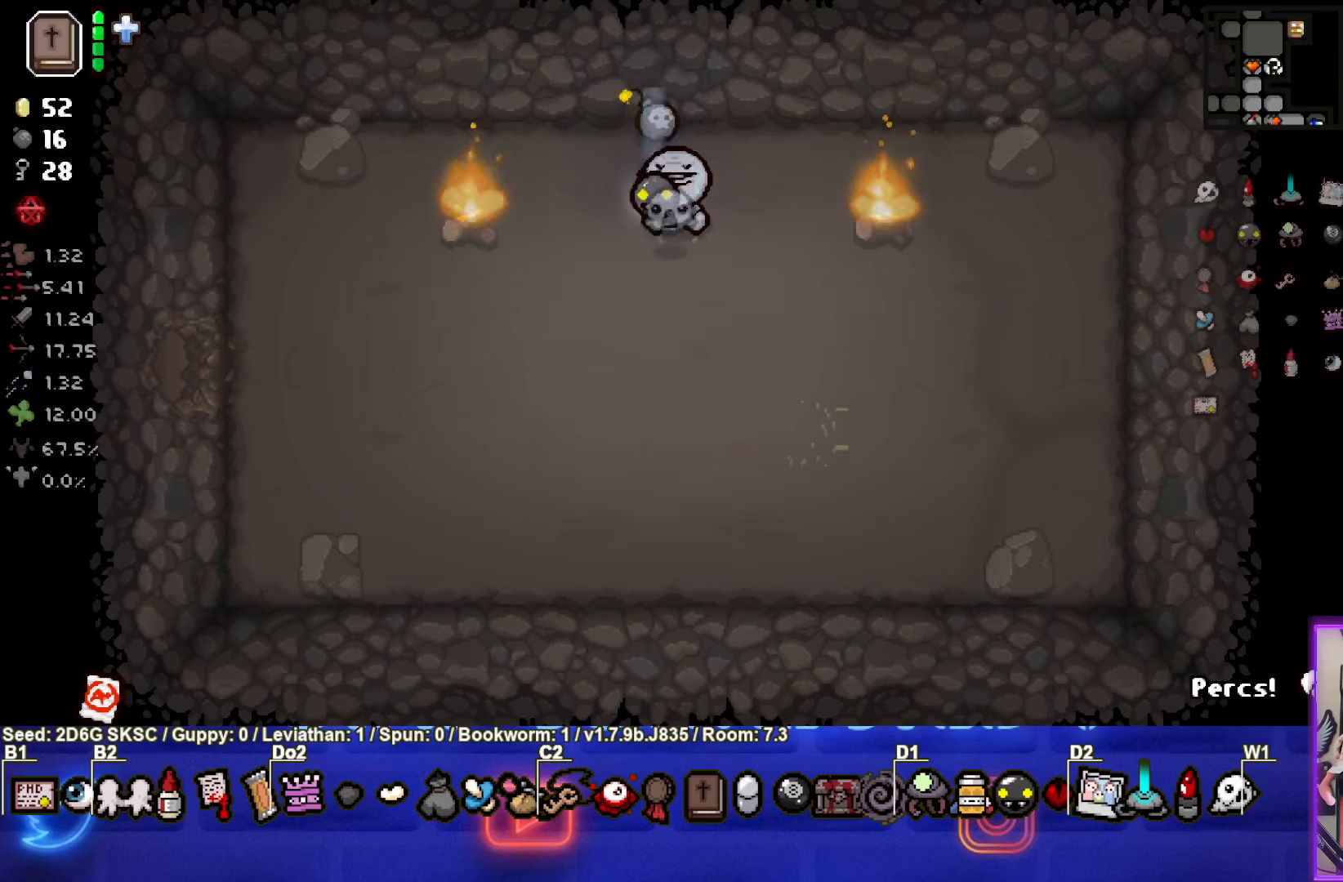
{"buttons": [], "left_stick": "down-left", "right_stick": "center", "events": [[434, "left_stick", "down-left"]]}
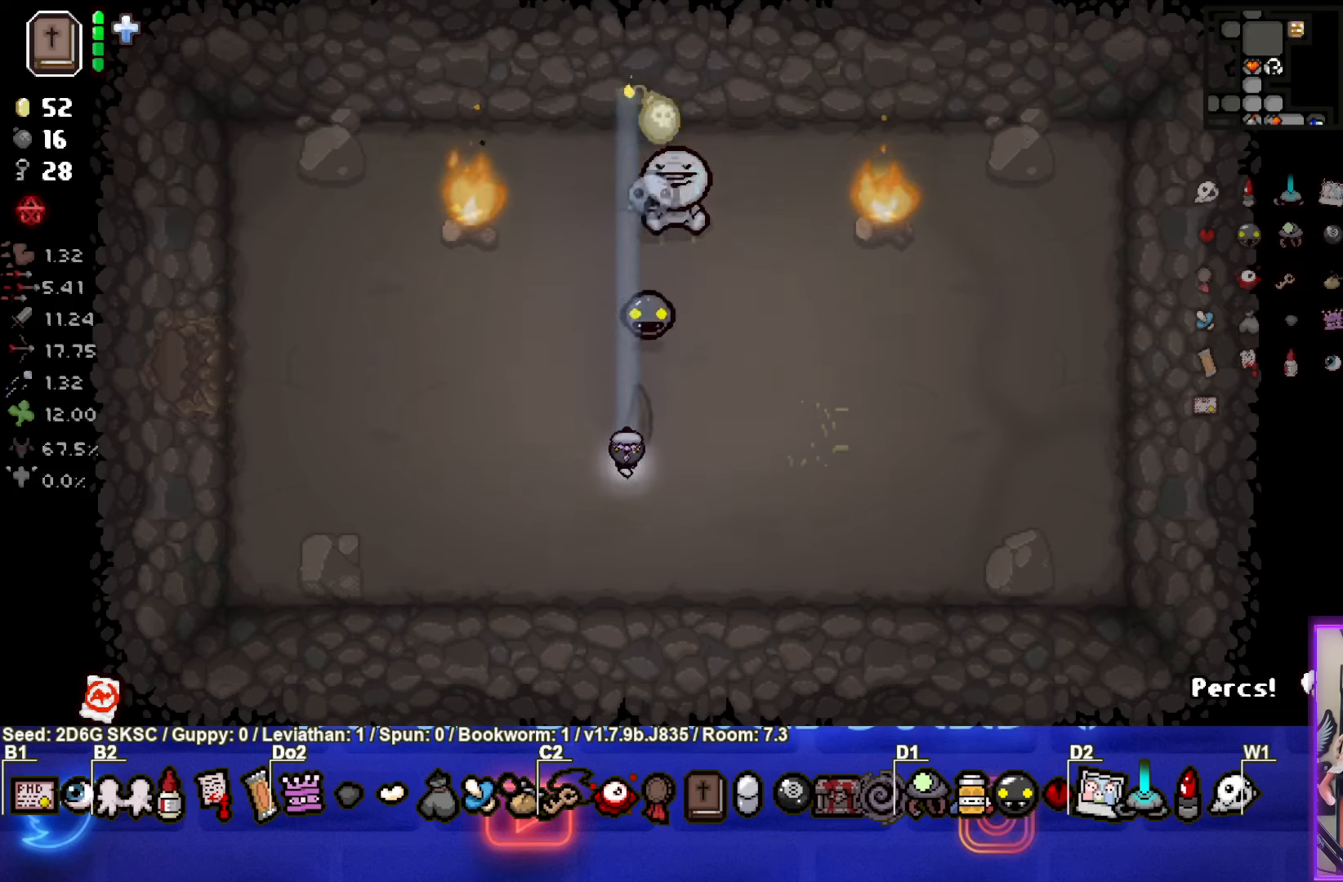
{"buttons": [], "left_stick": "down-left", "right_stick": "center", "events": [[200, "left_stick", "center"], [384, "left_stick", "down-left"]]}
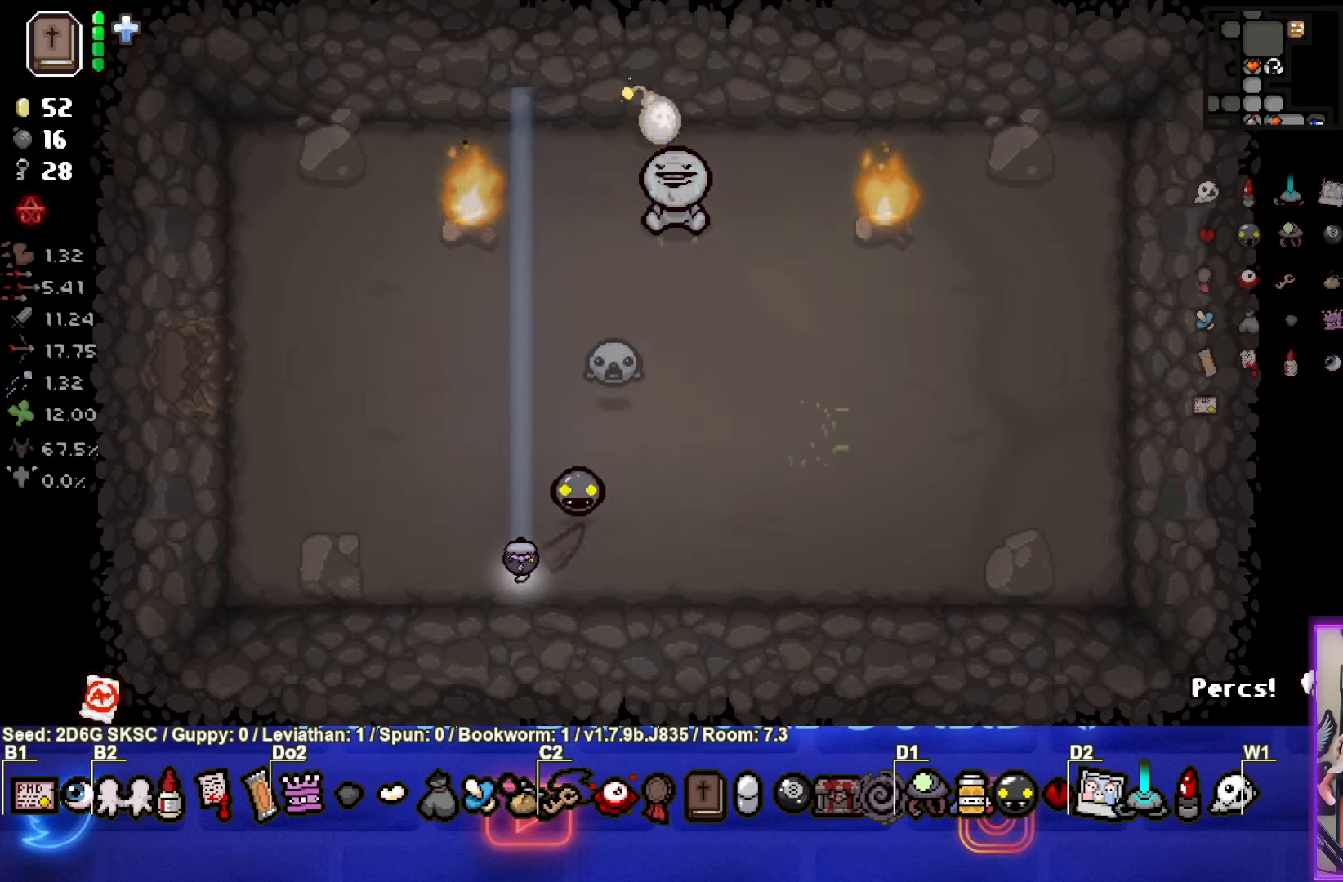
{"buttons": [], "left_stick": "center", "right_stick": "center", "events": [[100, "left_stick", "center"]]}
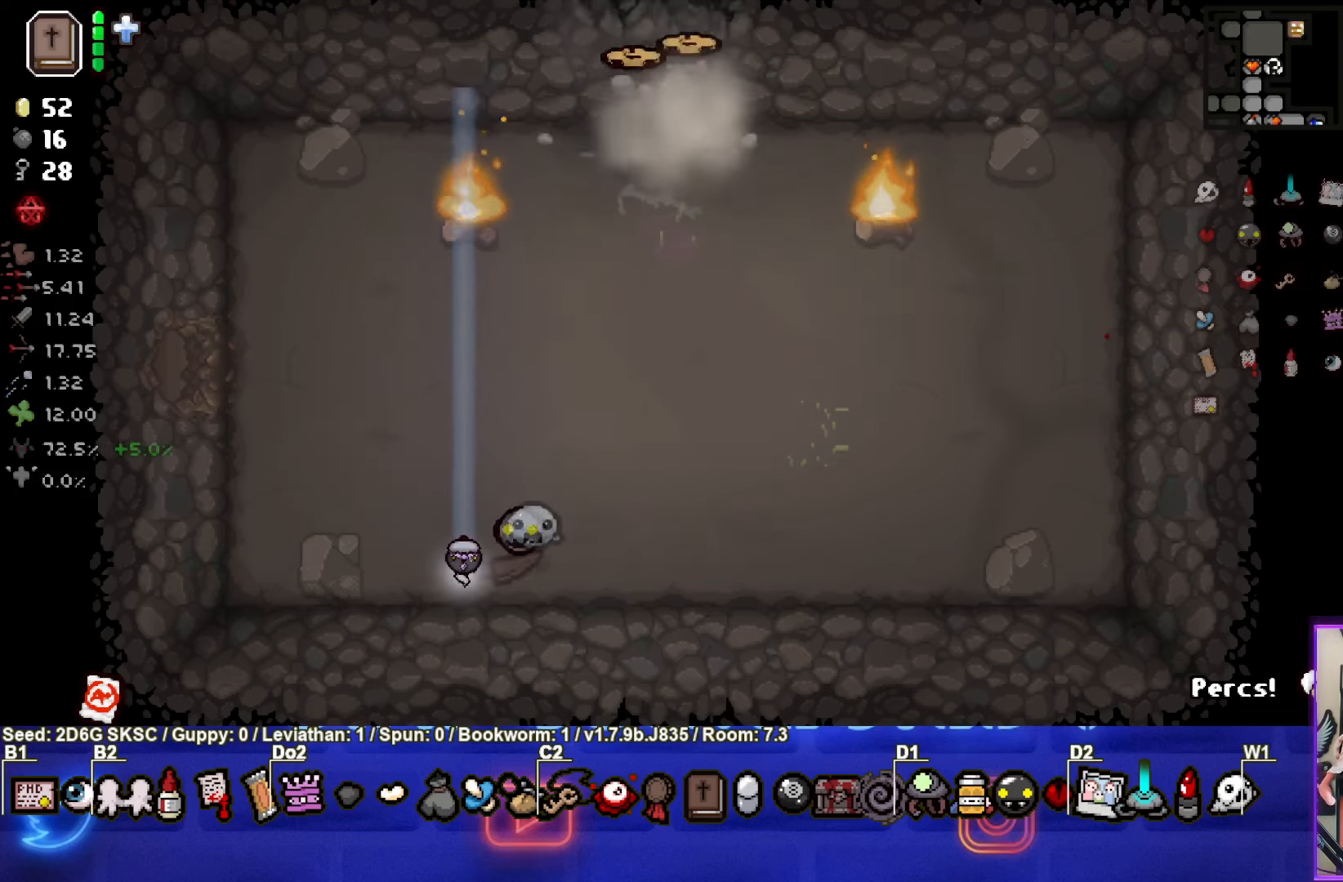
{"buttons": [], "left_stick": "up-right", "right_stick": "center", "events": [[100, "left_stick", "up-right"]]}
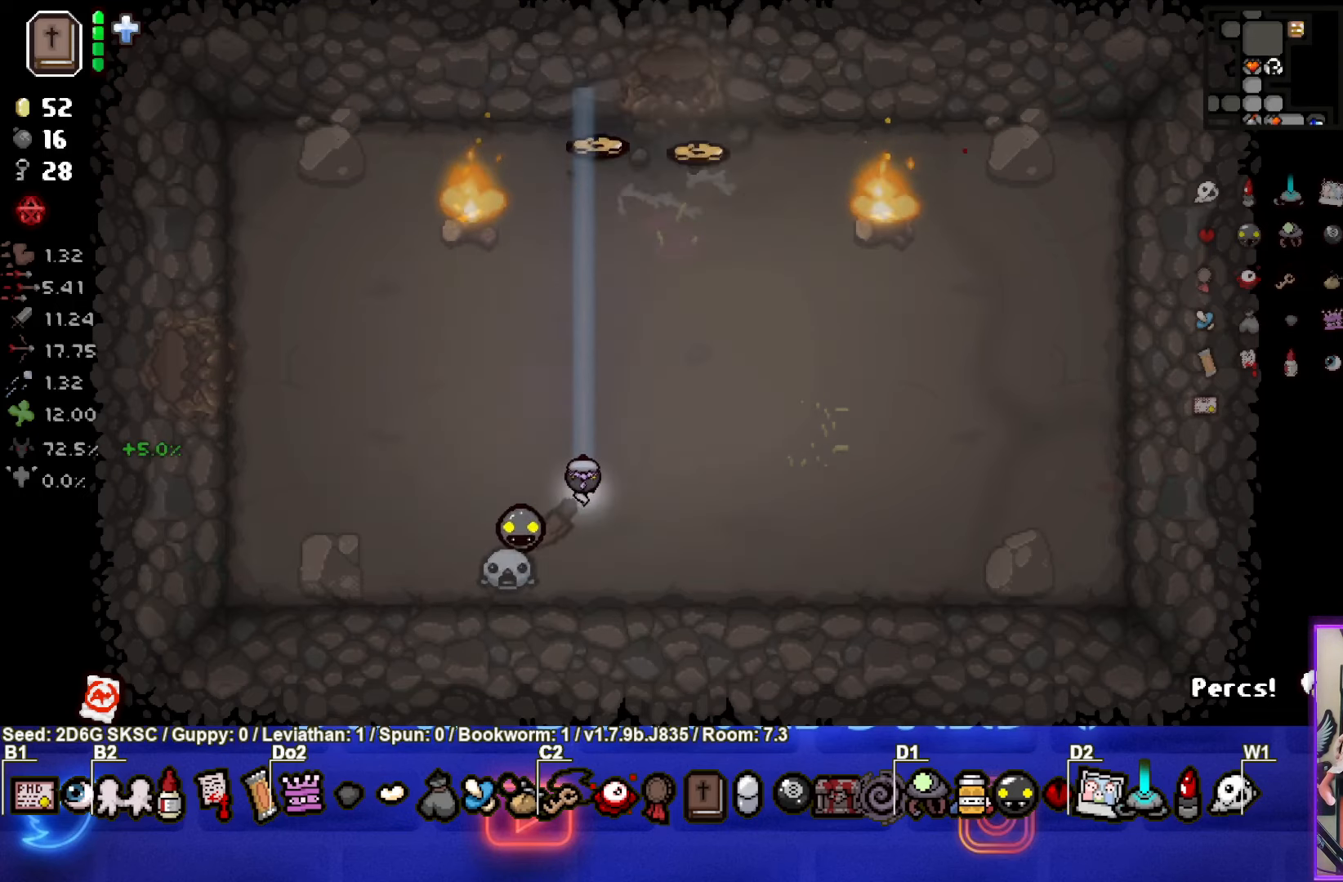
{"buttons": [], "left_stick": "up-left", "right_stick": "center", "events": [[67, "left_stick", "up"], [334, "left_stick", "up-left"]]}
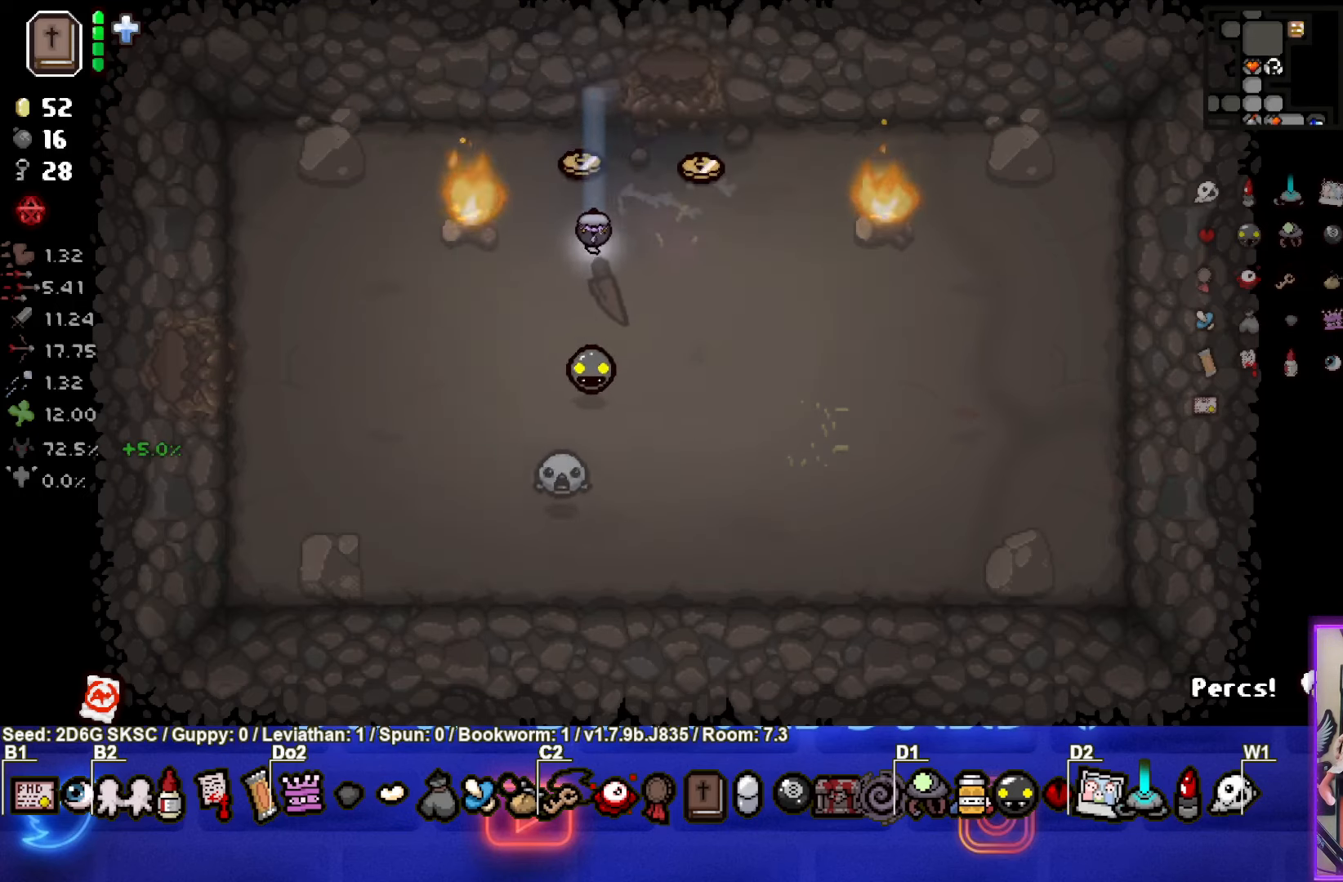
{"buttons": [], "left_stick": "up-left", "right_stick": "center", "events": [[167, "left_stick", "right"], [500, "left_stick", "up-left"]]}
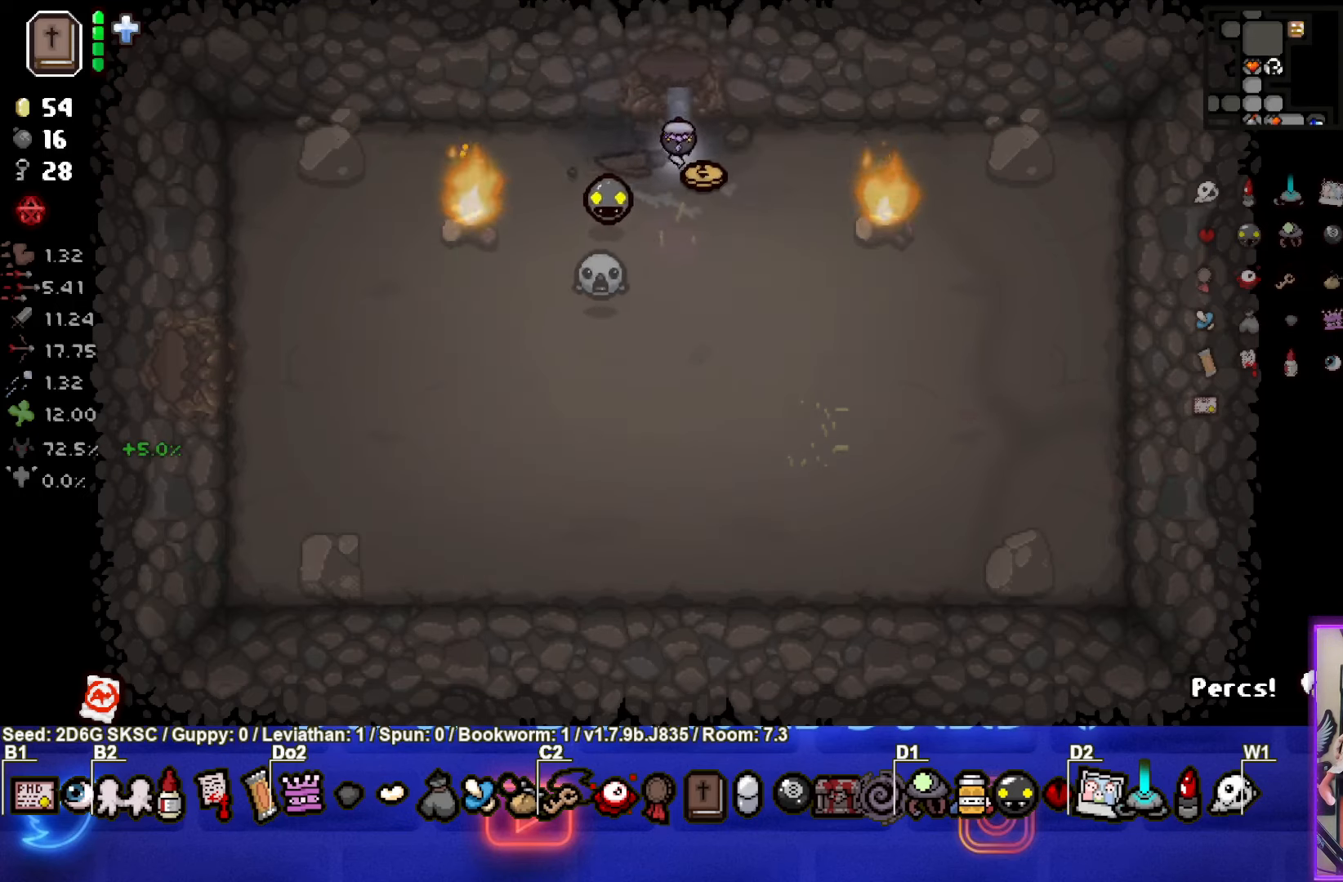
{"buttons": [], "left_stick": "center", "right_stick": "center", "events": [[17, "left_stick", "up"], [484, "left_stick", "center"]]}
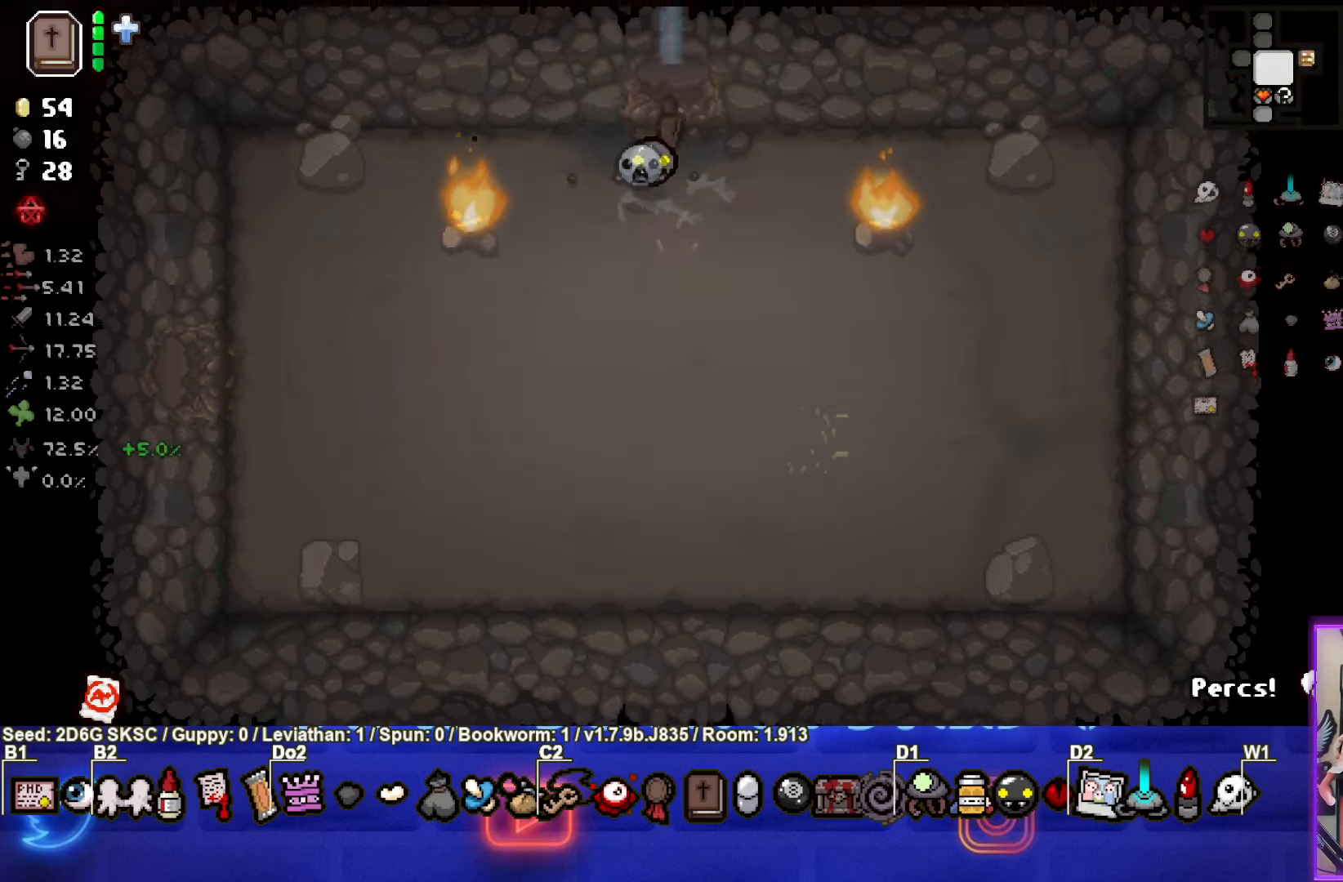
{"buttons": [], "left_stick": "up", "right_stick": "center", "events": [[333, "left_stick", "up"]]}
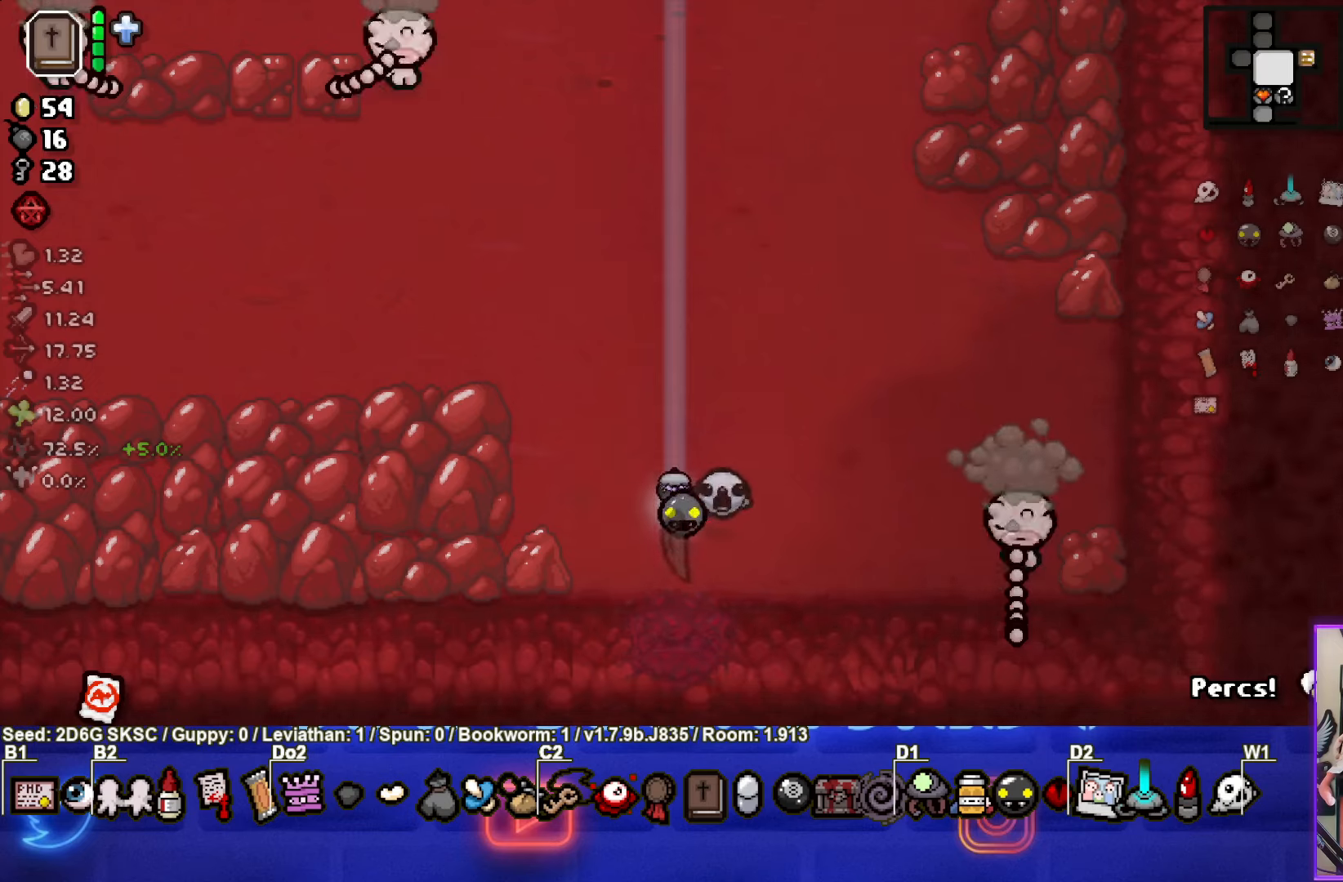
{"buttons": ["CIRCLE"], "left_stick": "down-right", "right_stick": "center", "events": [[200, "left_stick", "down-right"], [466, "CIRCLE", "down"]]}
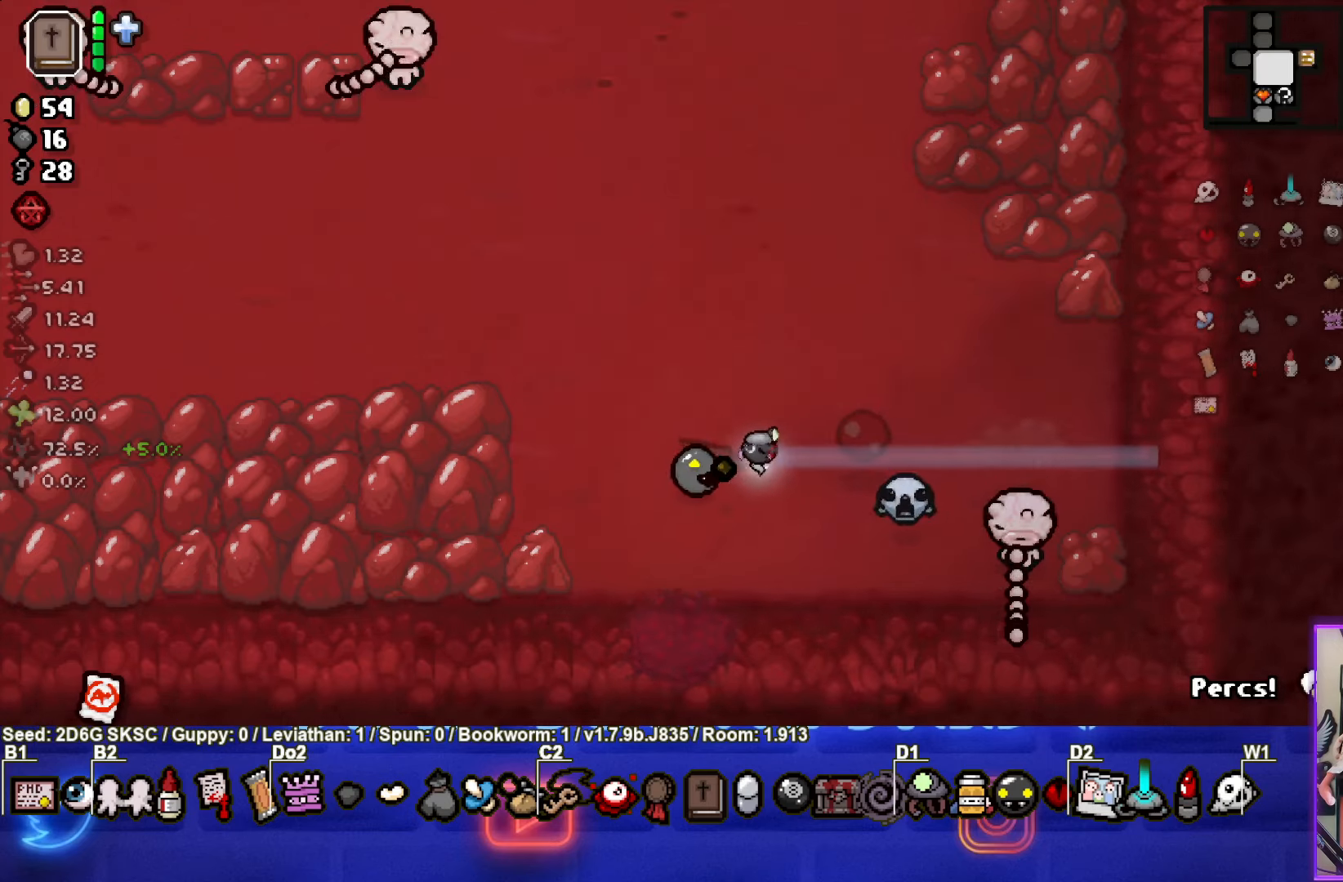
{"buttons": [], "left_stick": "up", "right_stick": "center", "events": [[150, "left_stick", "up-right"], [266, "left_stick", "up"], [466, "CIRCLE", "up"]]}
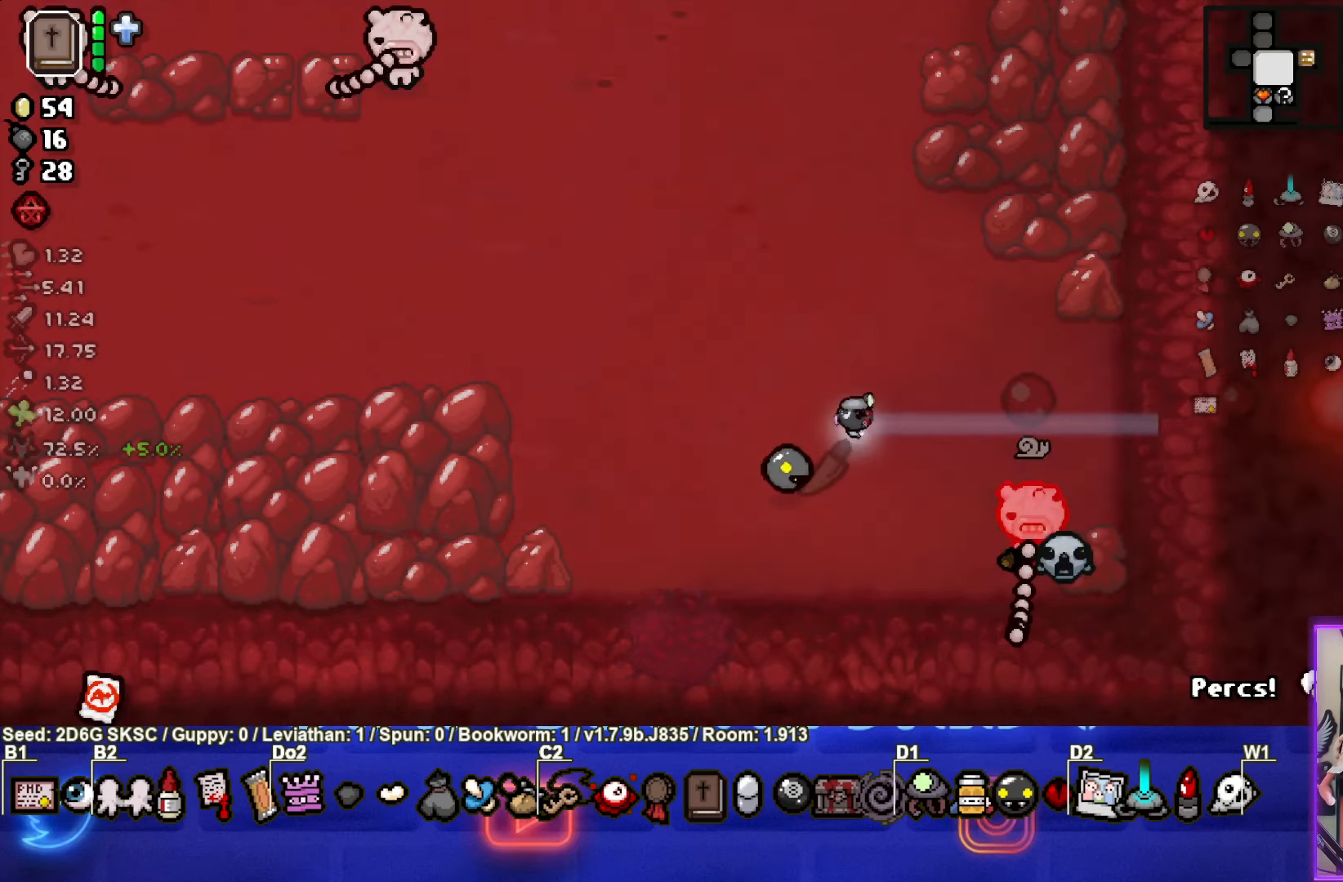
{"buttons": ["SQUARE"], "left_stick": "up", "right_stick": "center", "events": [[183, "SQUARE", "down"]]}
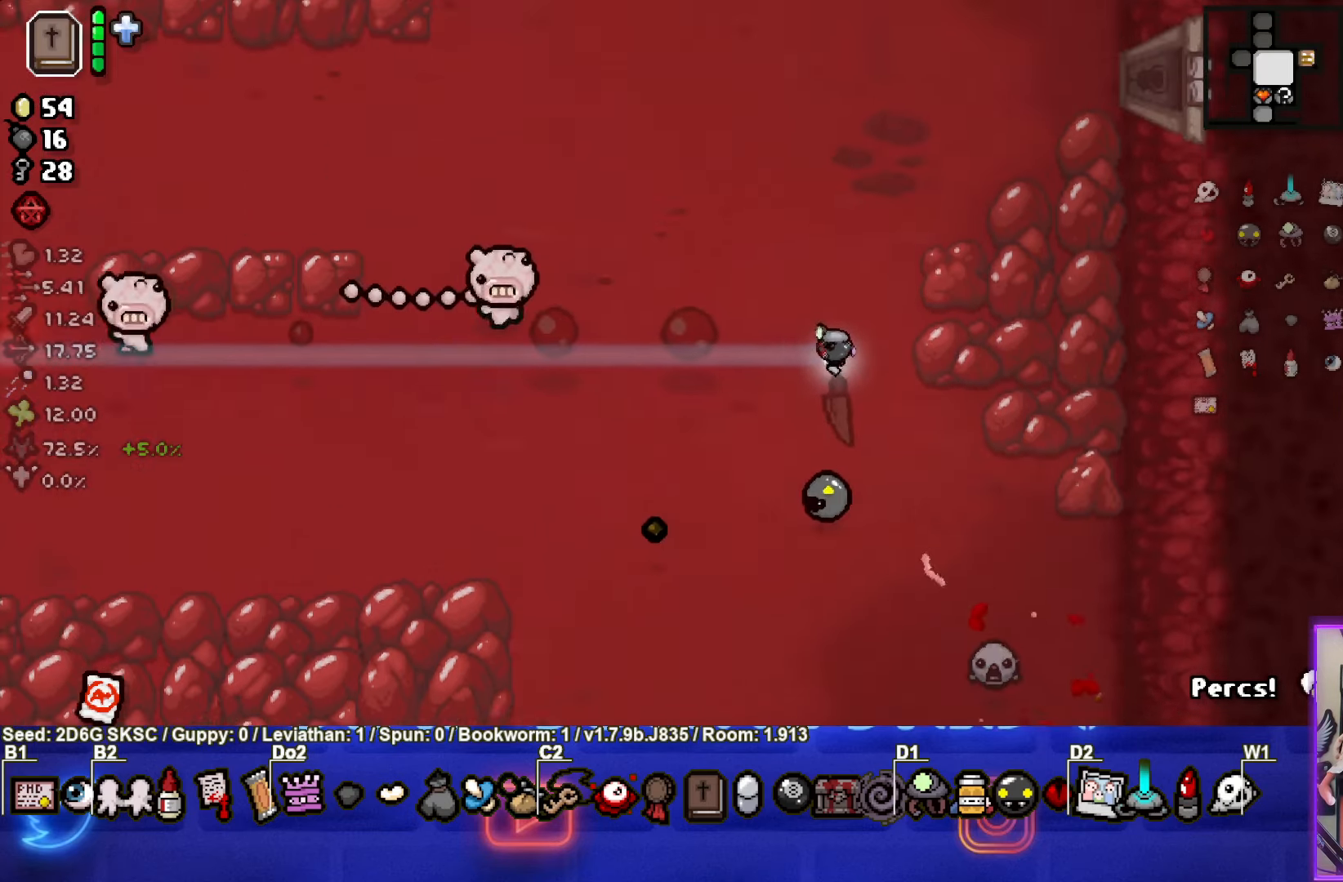
{"buttons": ["SQUARE"], "left_stick": "down-left", "right_stick": "center", "events": [[50, "left_stick", "up-left"], [166, "left_stick", "center"], [316, "left_stick", "down-left"]]}
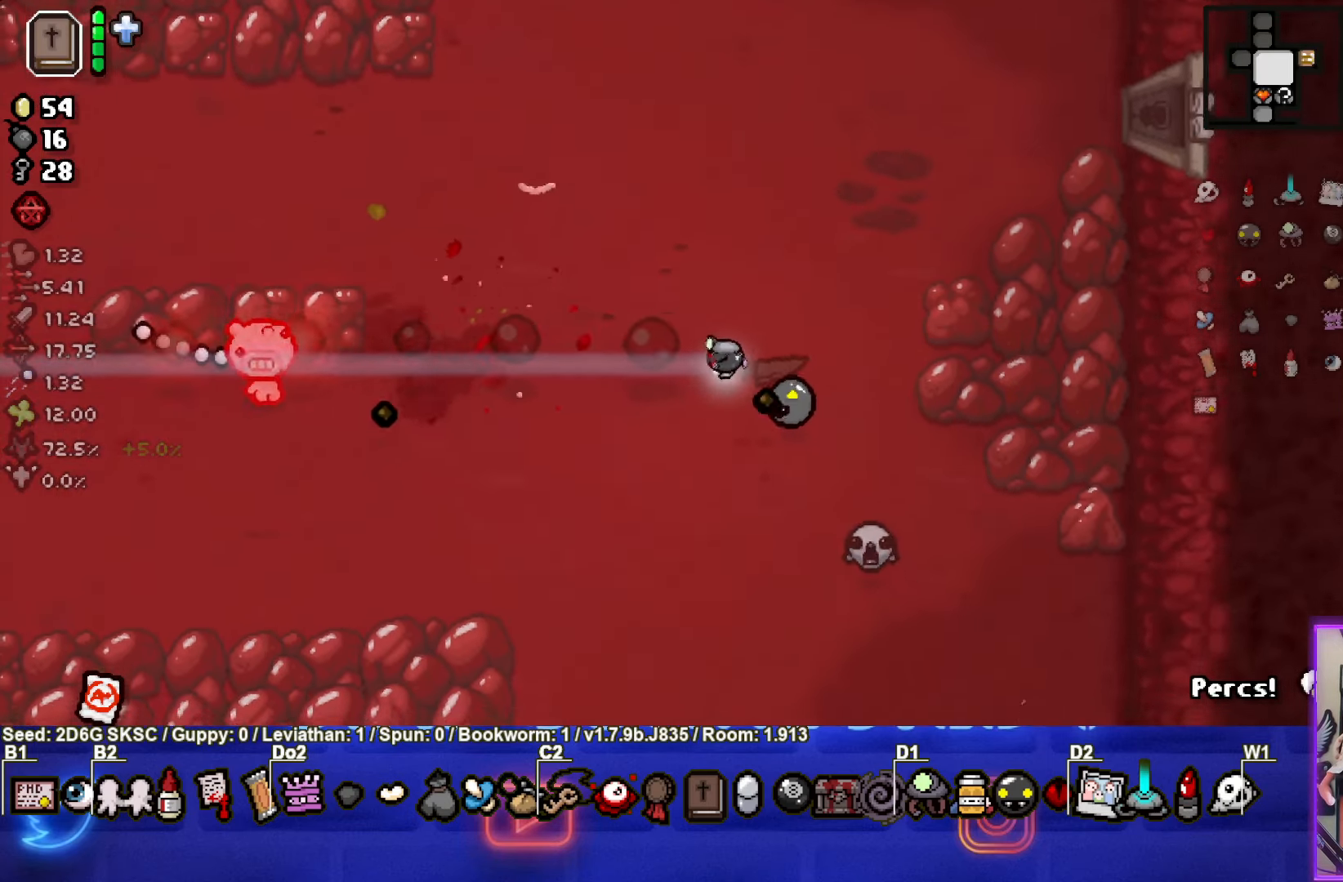
{"buttons": [], "left_stick": "down-left", "right_stick": "center", "events": [[500, "SQUARE", "up"]]}
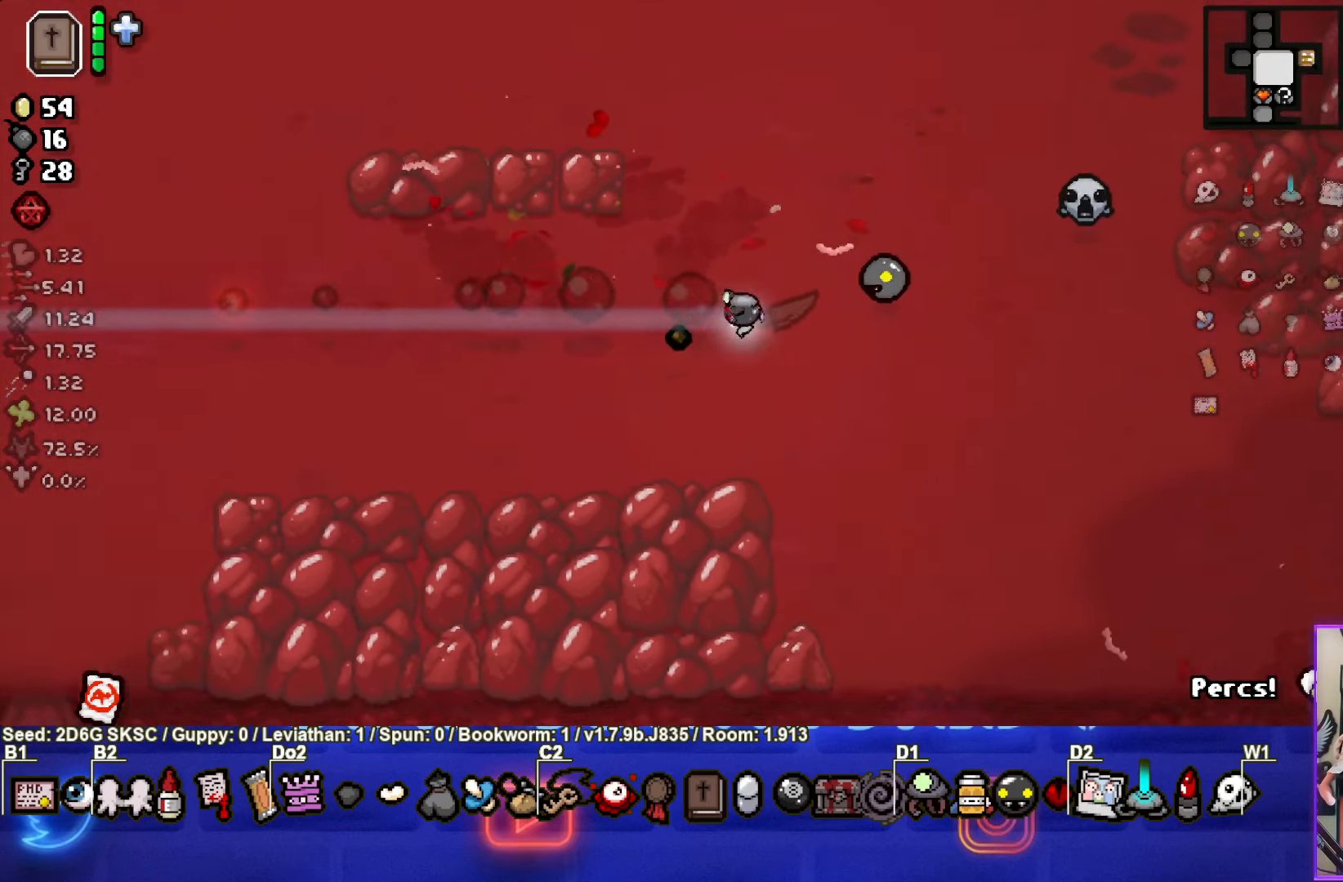
{"buttons": ["TRIANGLE"], "left_stick": "left", "right_stick": "center", "events": [[100, "TRIANGLE", "down"], [150, "left_stick", "left"]]}
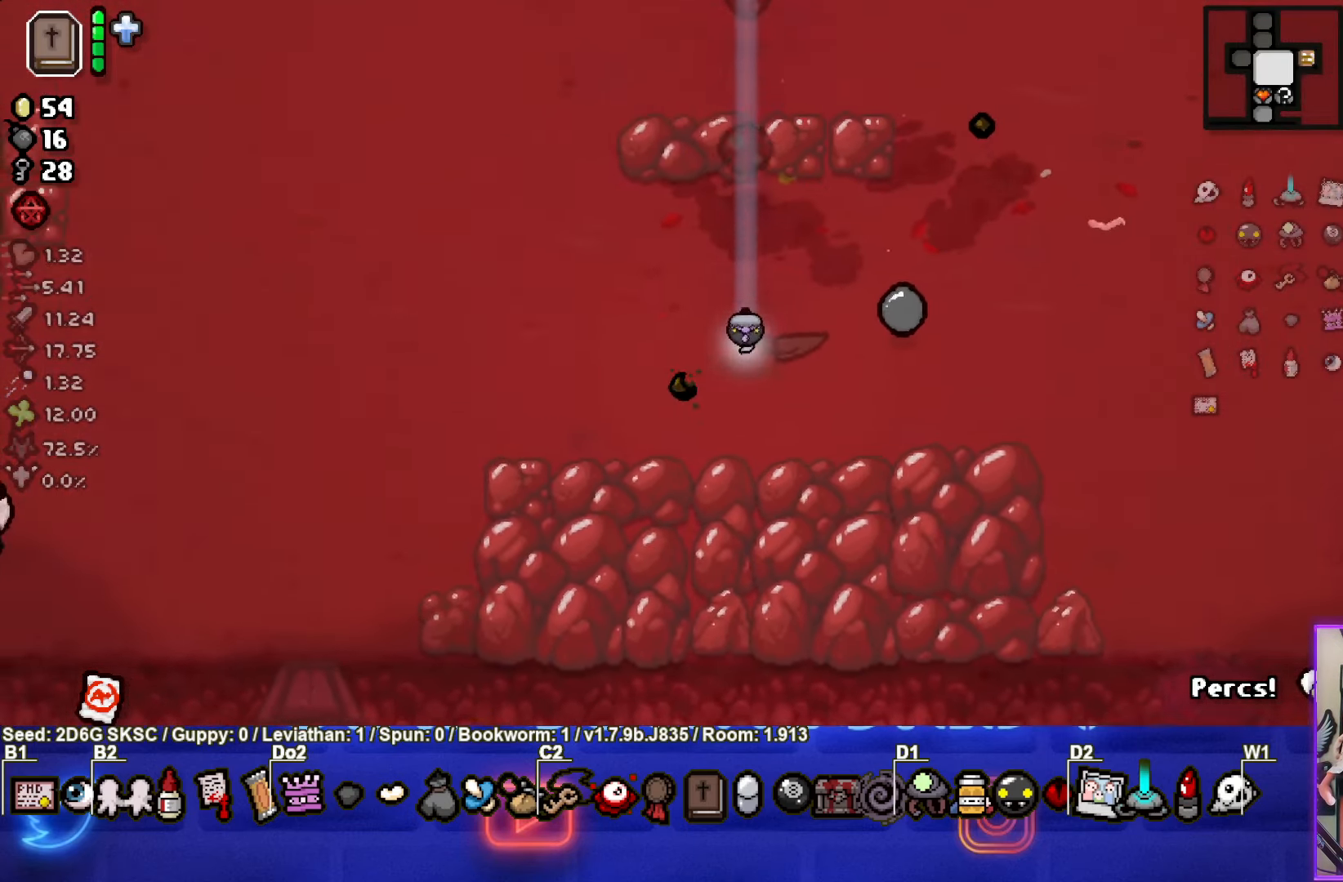
{"buttons": [], "left_stick": "left", "right_stick": "center", "events": [[183, "TRIANGLE", "up"], [266, "CIRCLE", "down"], [466, "CIRCLE", "up"]]}
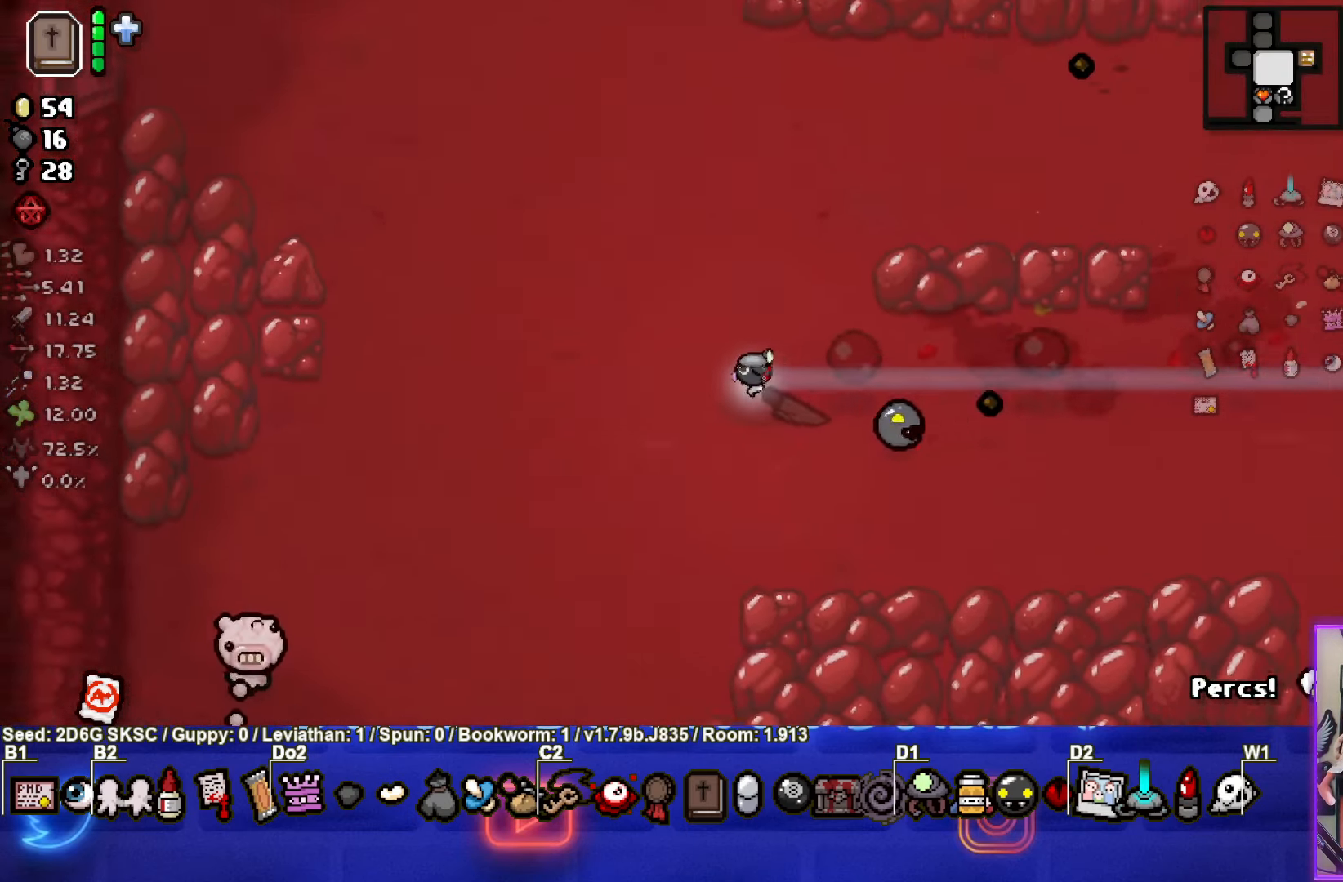
{"buttons": ["SQUARE"], "left_stick": "down-left", "right_stick": "center", "events": [[33, "left_stick", "down-left"], [133, "SQUARE", "down"]]}
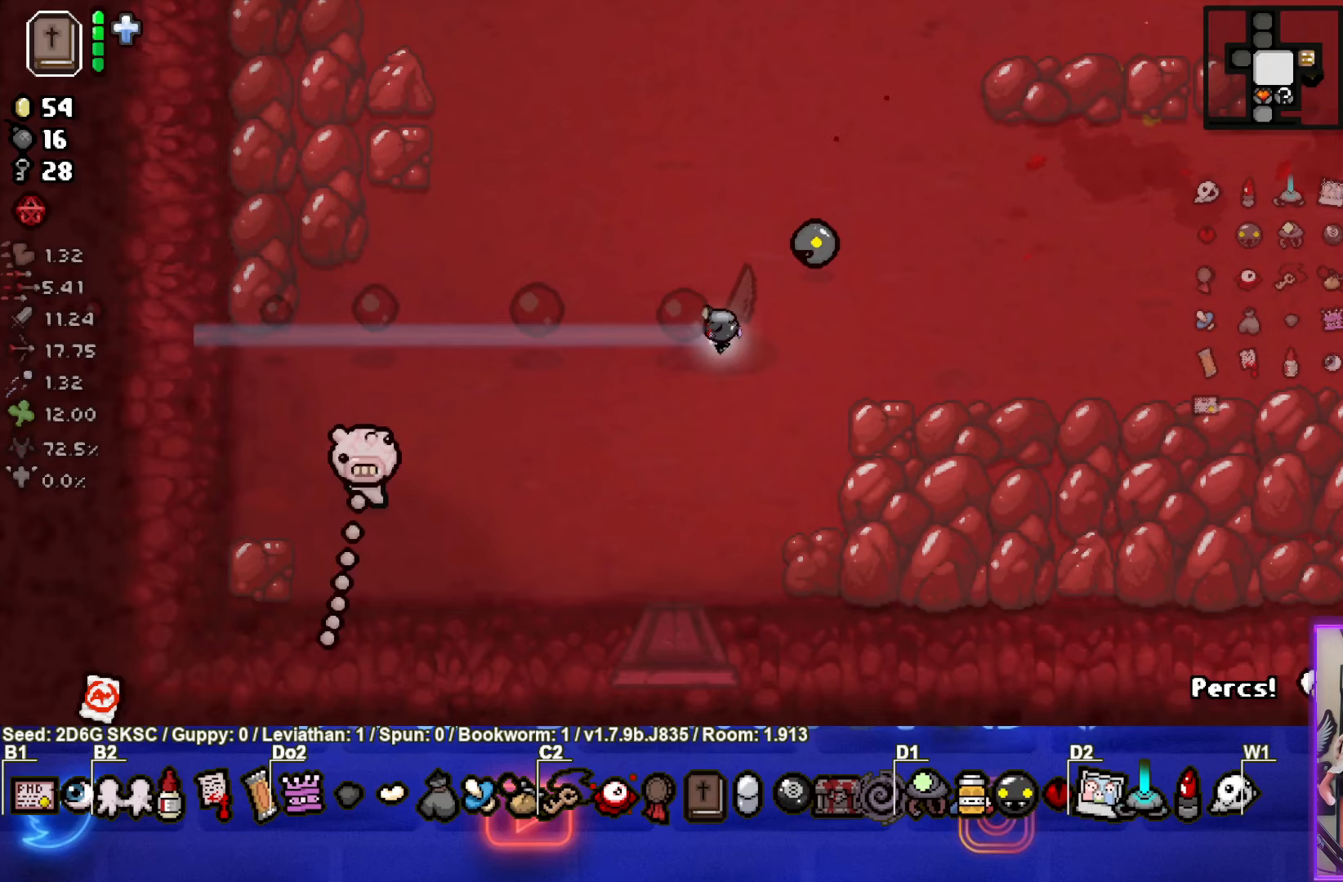
{"buttons": ["SQUARE"], "left_stick": "up", "right_stick": "center", "events": [[283, "left_stick", "up"]]}
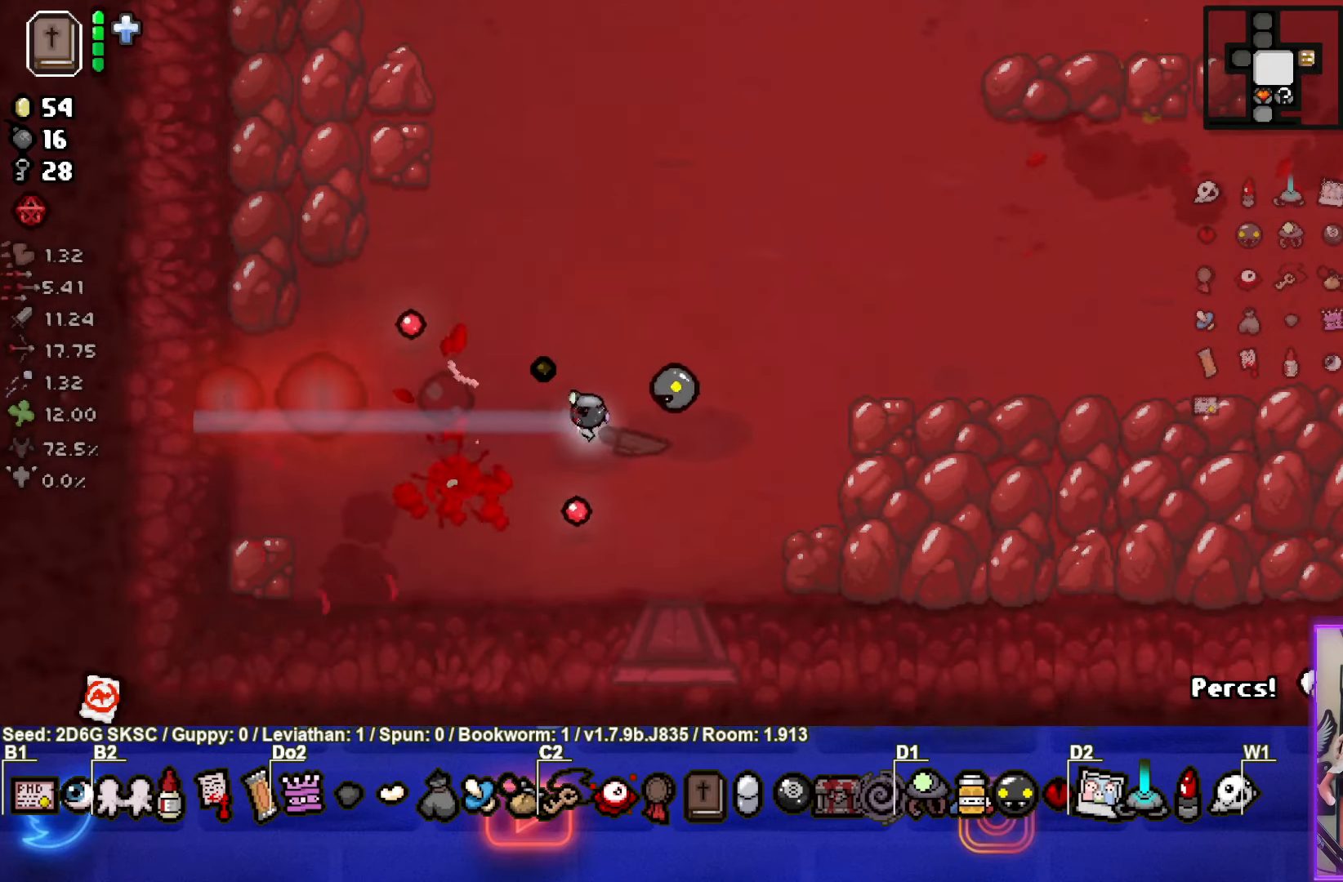
{"buttons": ["CIRCLE"], "left_stick": "down-left", "right_stick": "center", "events": [[167, "left_stick", "up-left"], [183, "SQUARE", "up"], [283, "CIRCLE", "down"], [467, "left_stick", "down-left"]]}
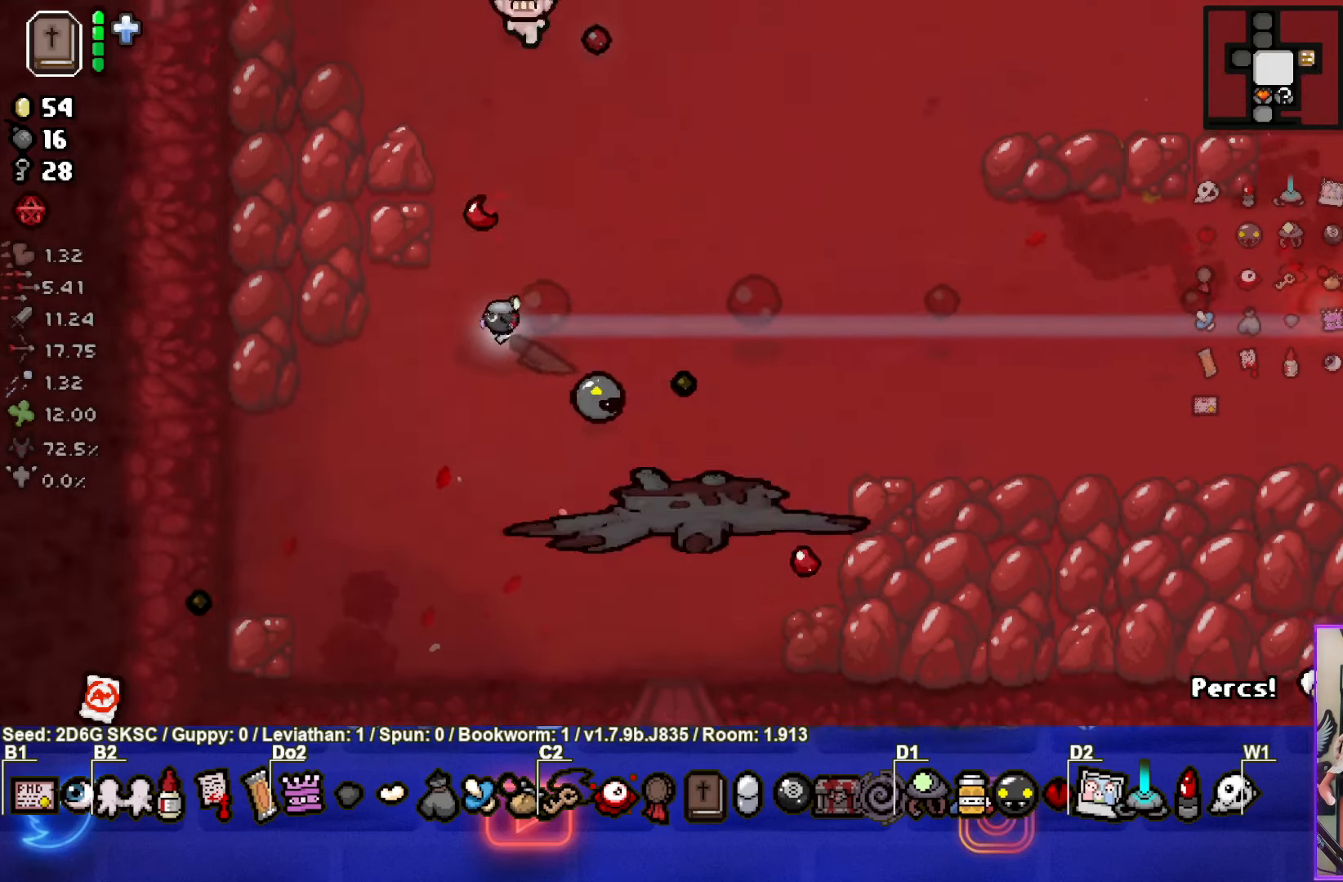
{"buttons": ["CIRCLE", "TRIANGLE"], "left_stick": "down-right", "right_stick": "center", "events": [[83, "left_stick", "down"], [250, "left_stick", "down-right"], [483, "TRIANGLE", "down"]]}
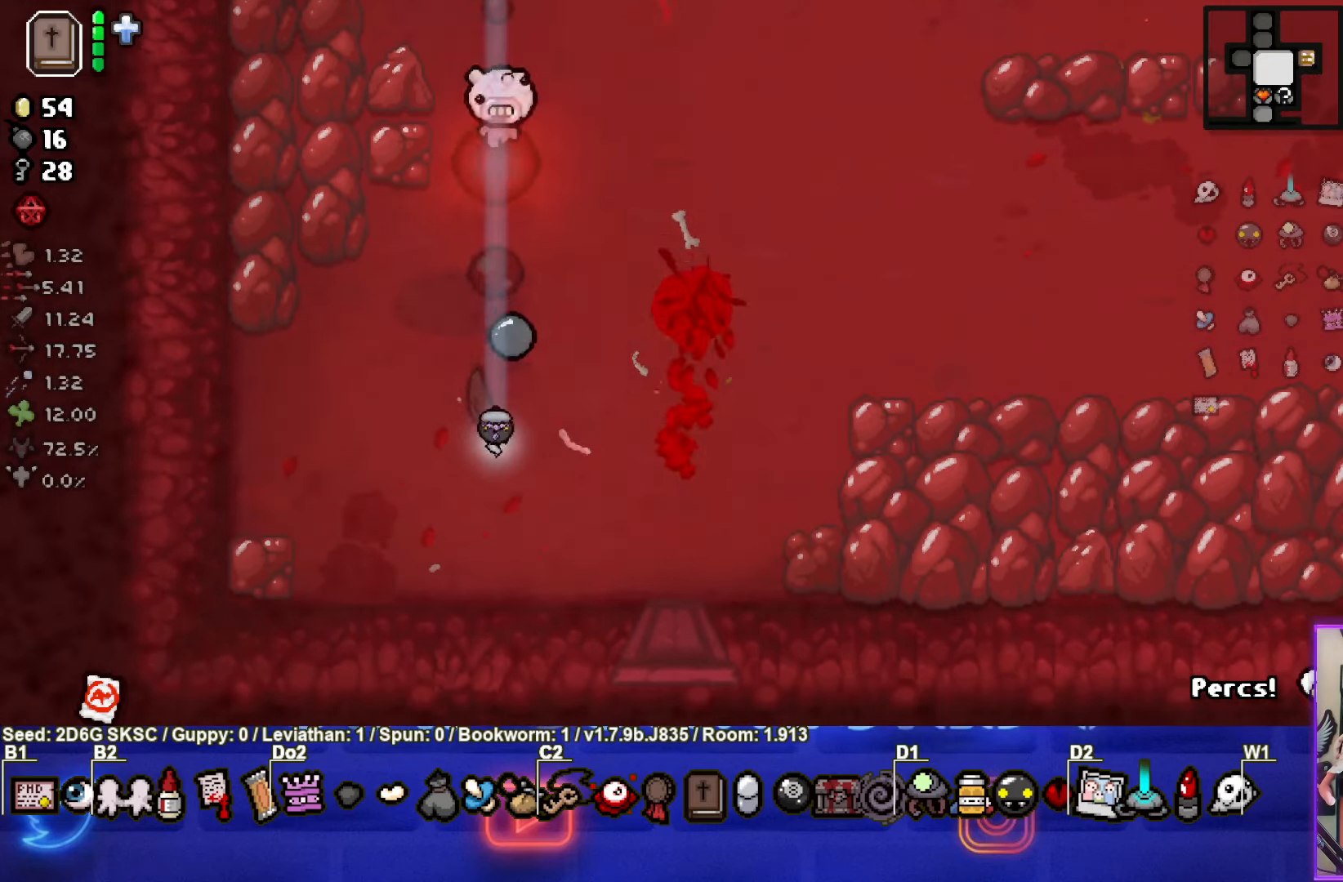
{"buttons": ["SQUARE"], "left_stick": "up-right", "right_stick": "center", "events": [[50, "CIRCLE", "up"], [183, "left_stick", "right"], [367, "TRIANGLE", "up"], [450, "SQUARE", "down"], [450, "left_stick", "up-right"]]}
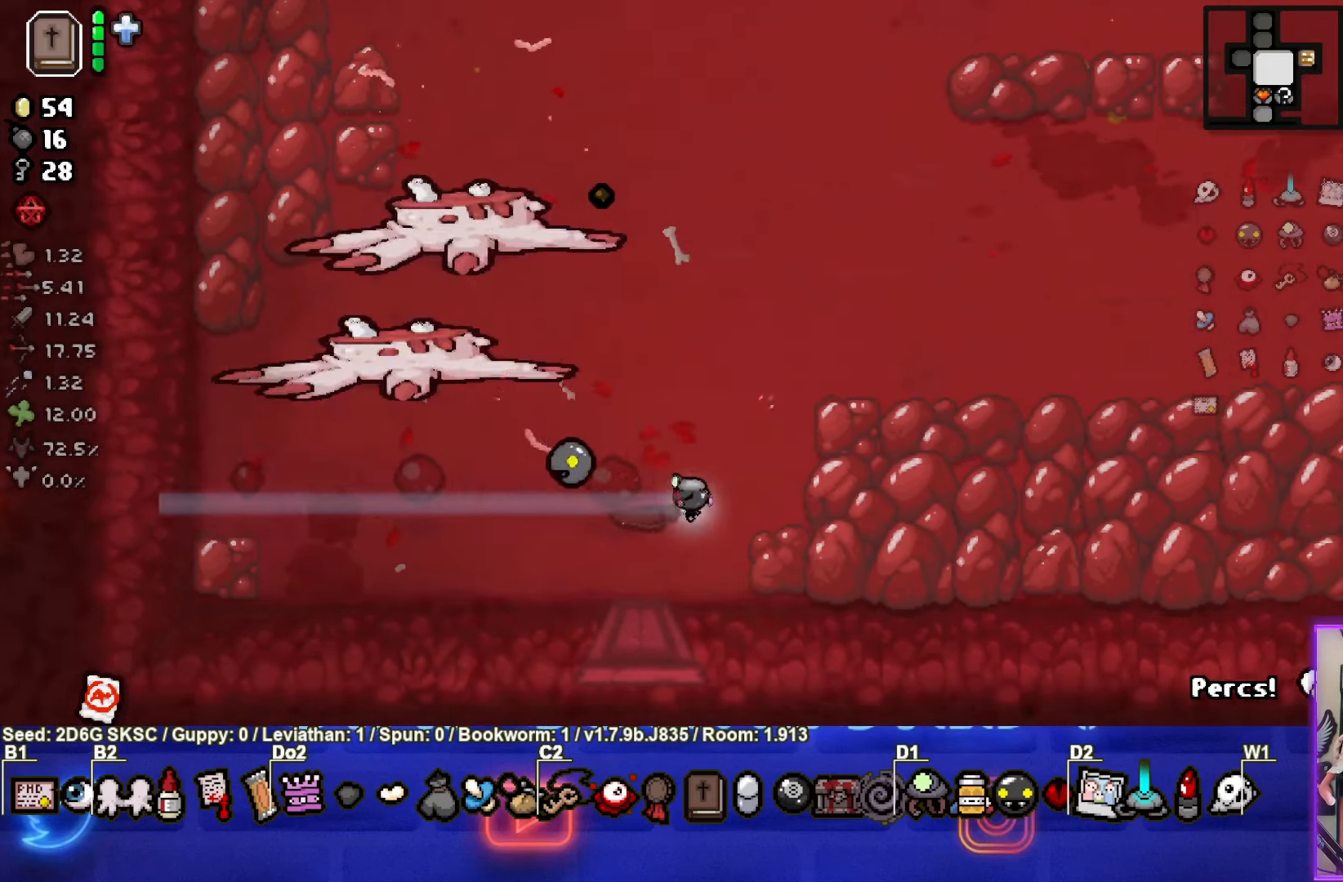
{"buttons": ["SQUARE"], "left_stick": "up", "right_stick": "center", "events": [[50, "left_stick", "up"]]}
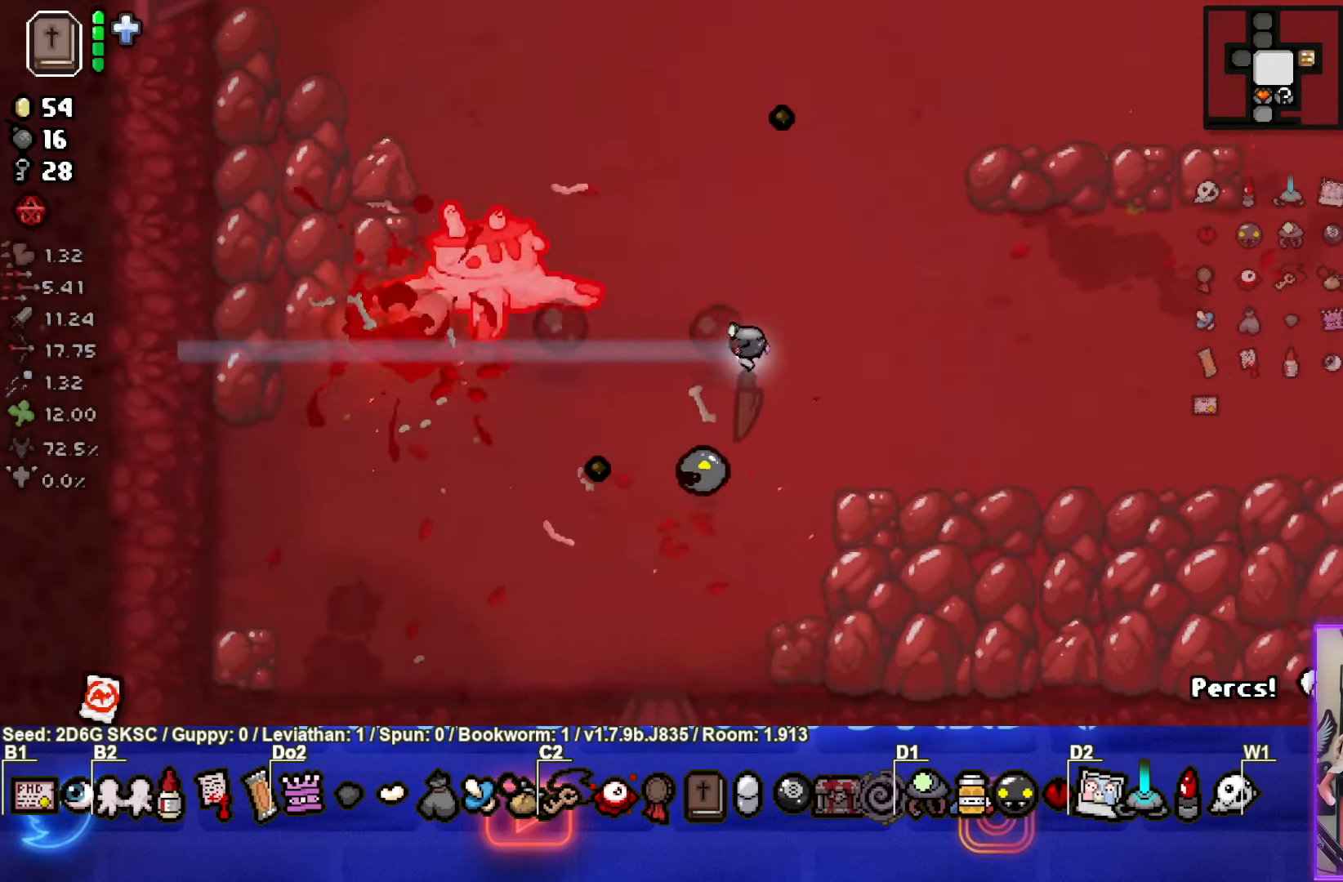
{"buttons": ["CROSS"], "left_stick": "up-right", "right_stick": "center", "events": [[250, "SQUARE", "up"], [350, "CROSS", "down"], [483, "left_stick", "up-right"]]}
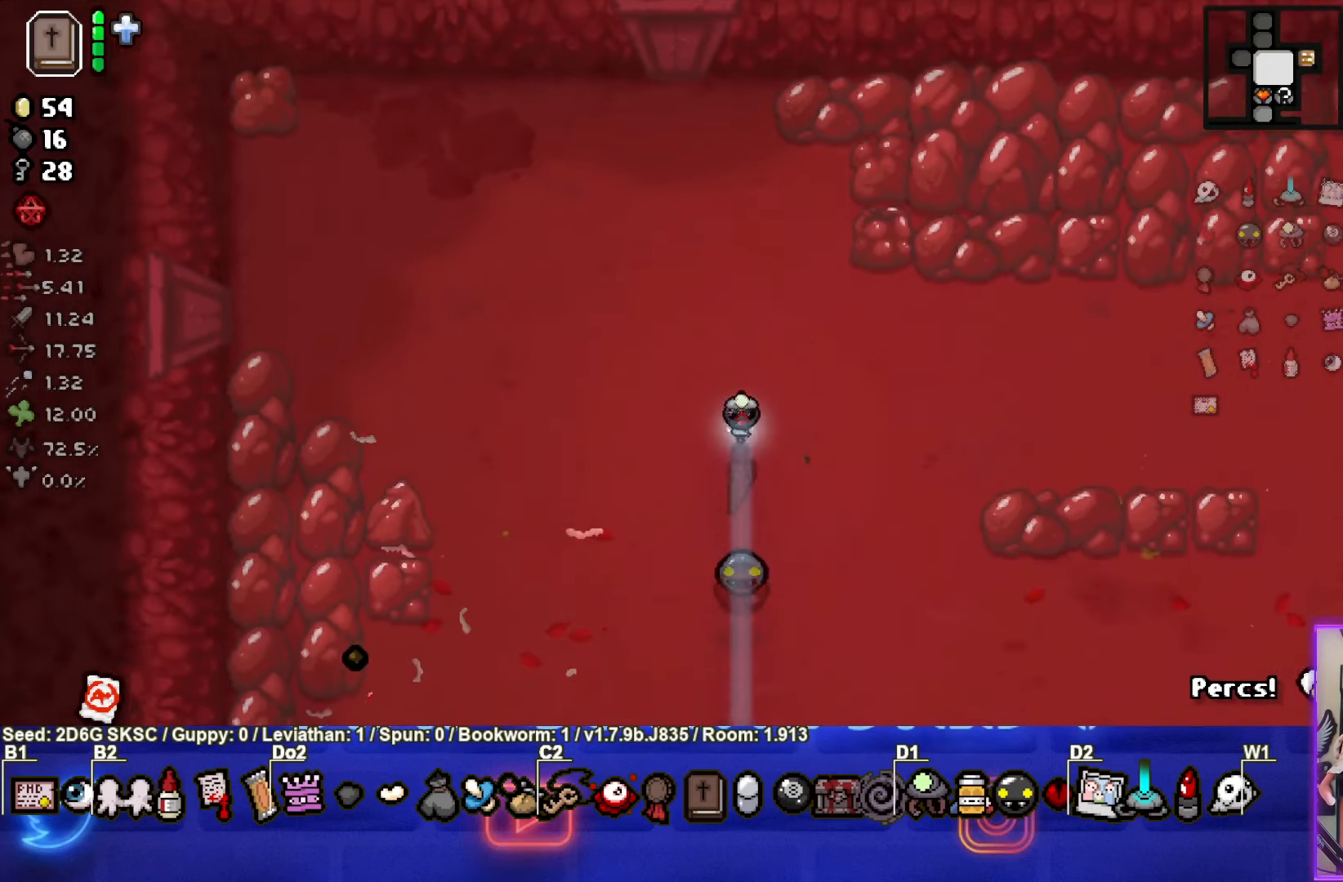
{"buttons": [], "left_stick": "right", "right_stick": "center", "events": [[67, "CROSS", "up"], [133, "CROSS", "down"], [183, "left_stick", "right"], [317, "CROSS", "up"]]}
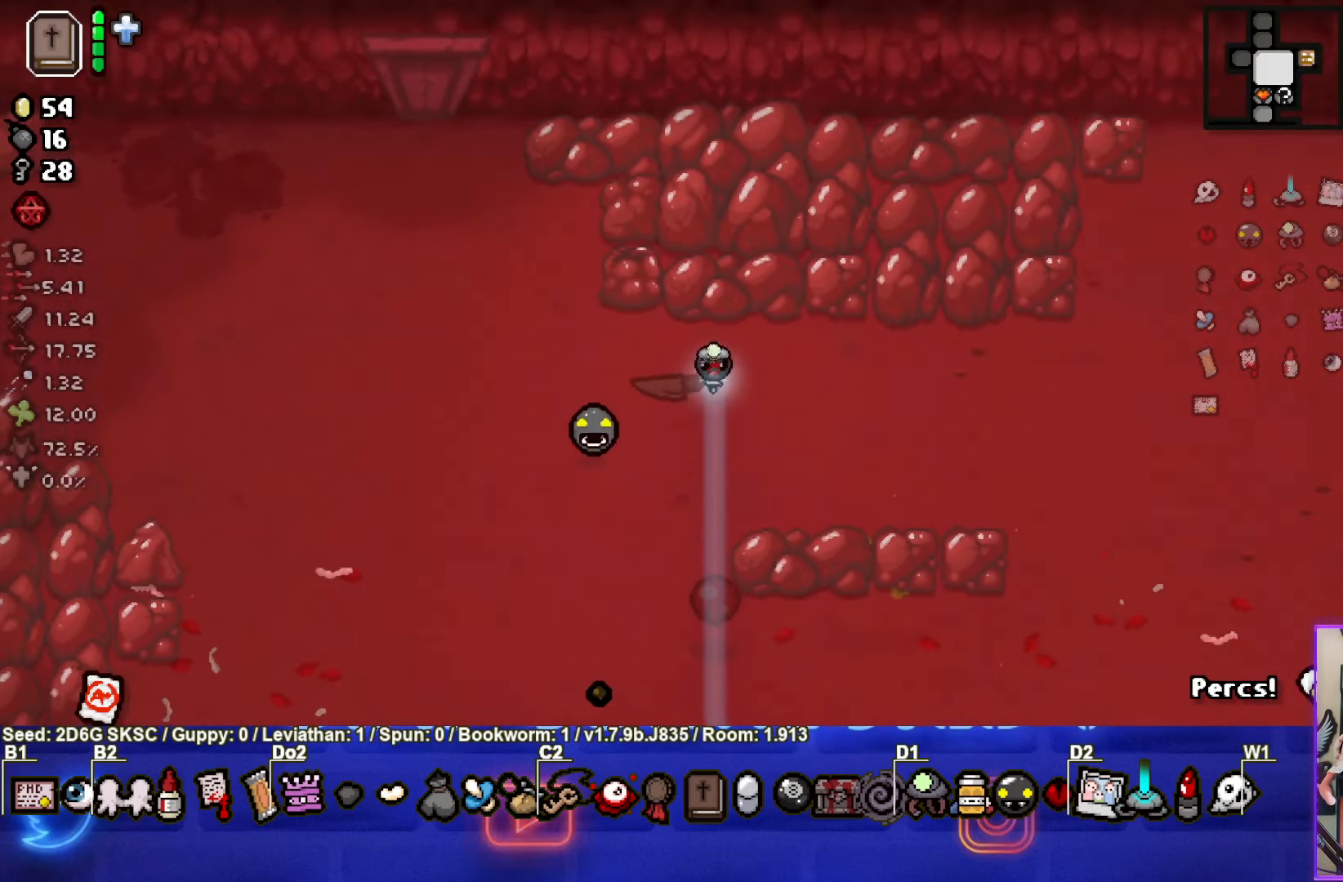
{"buttons": ["SQUARE"], "left_stick": "right", "right_stick": "center", "events": [[50, "SQUARE", "down"]]}
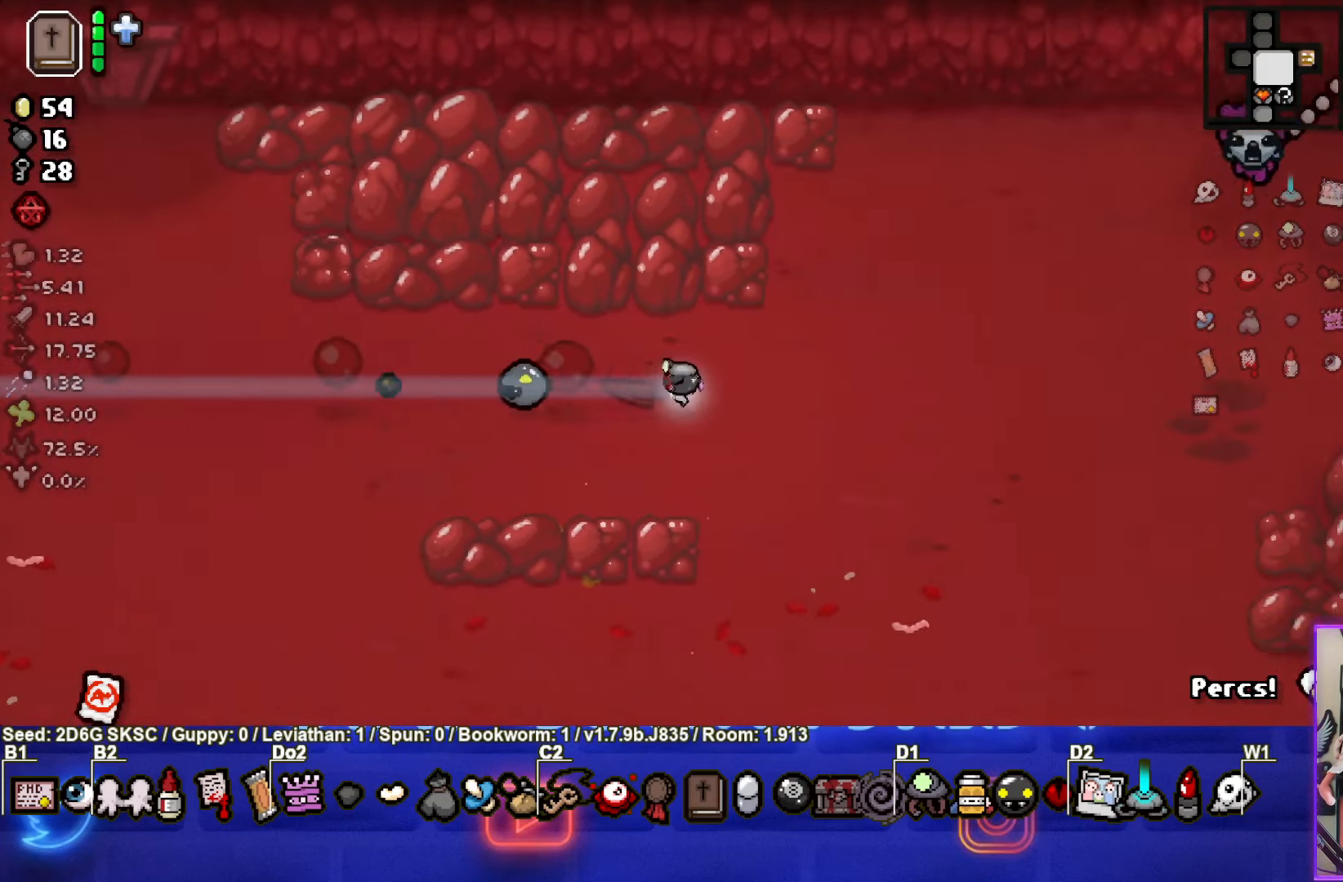
{"buttons": ["SQUARE"], "left_stick": "right", "right_stick": "center", "events": []}
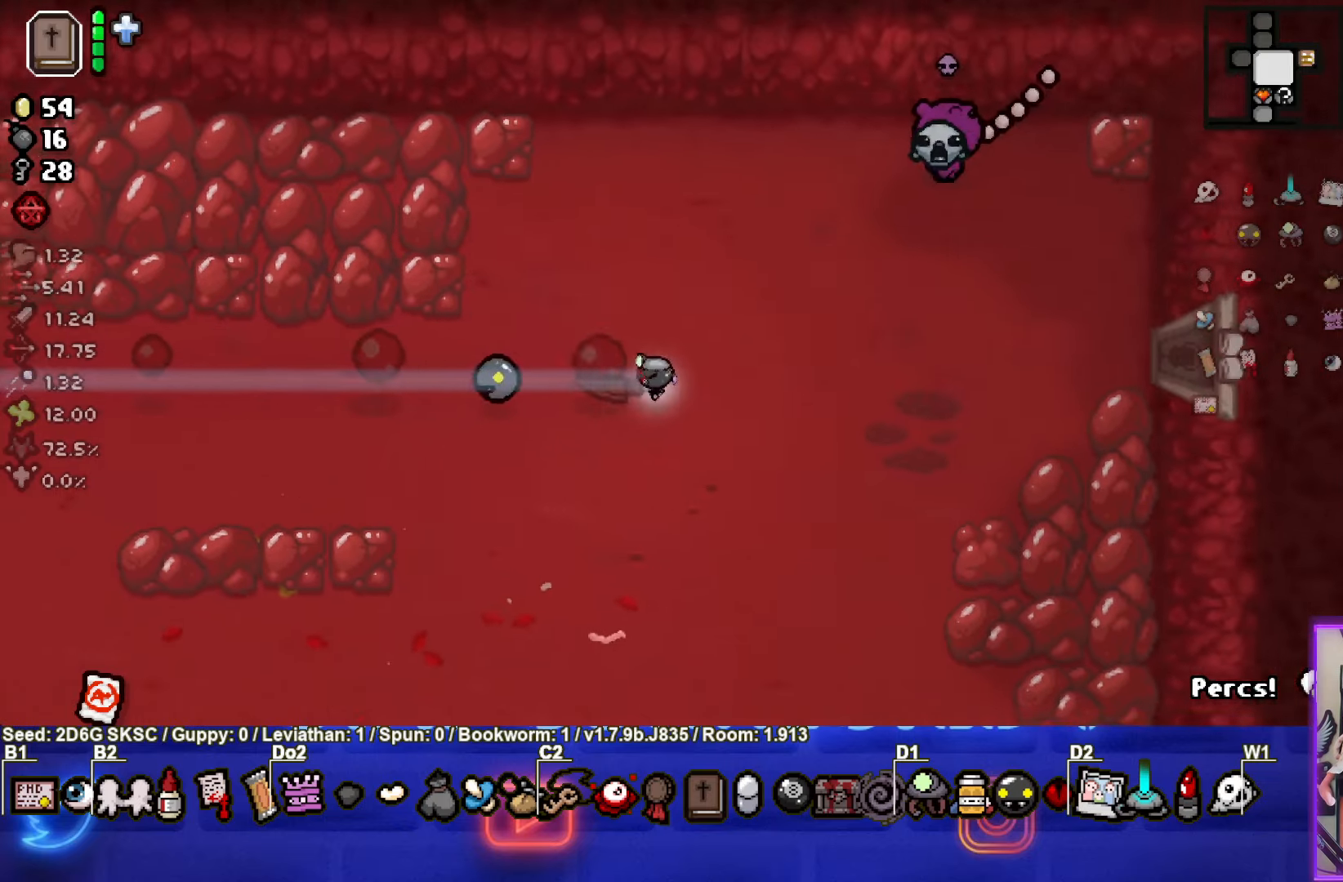
{"buttons": ["TRIANGLE"], "left_stick": "up-right", "right_stick": "center", "events": [[17, "SQUARE", "up"], [234, "TRIANGLE", "down"], [384, "left_stick", "up-right"]]}